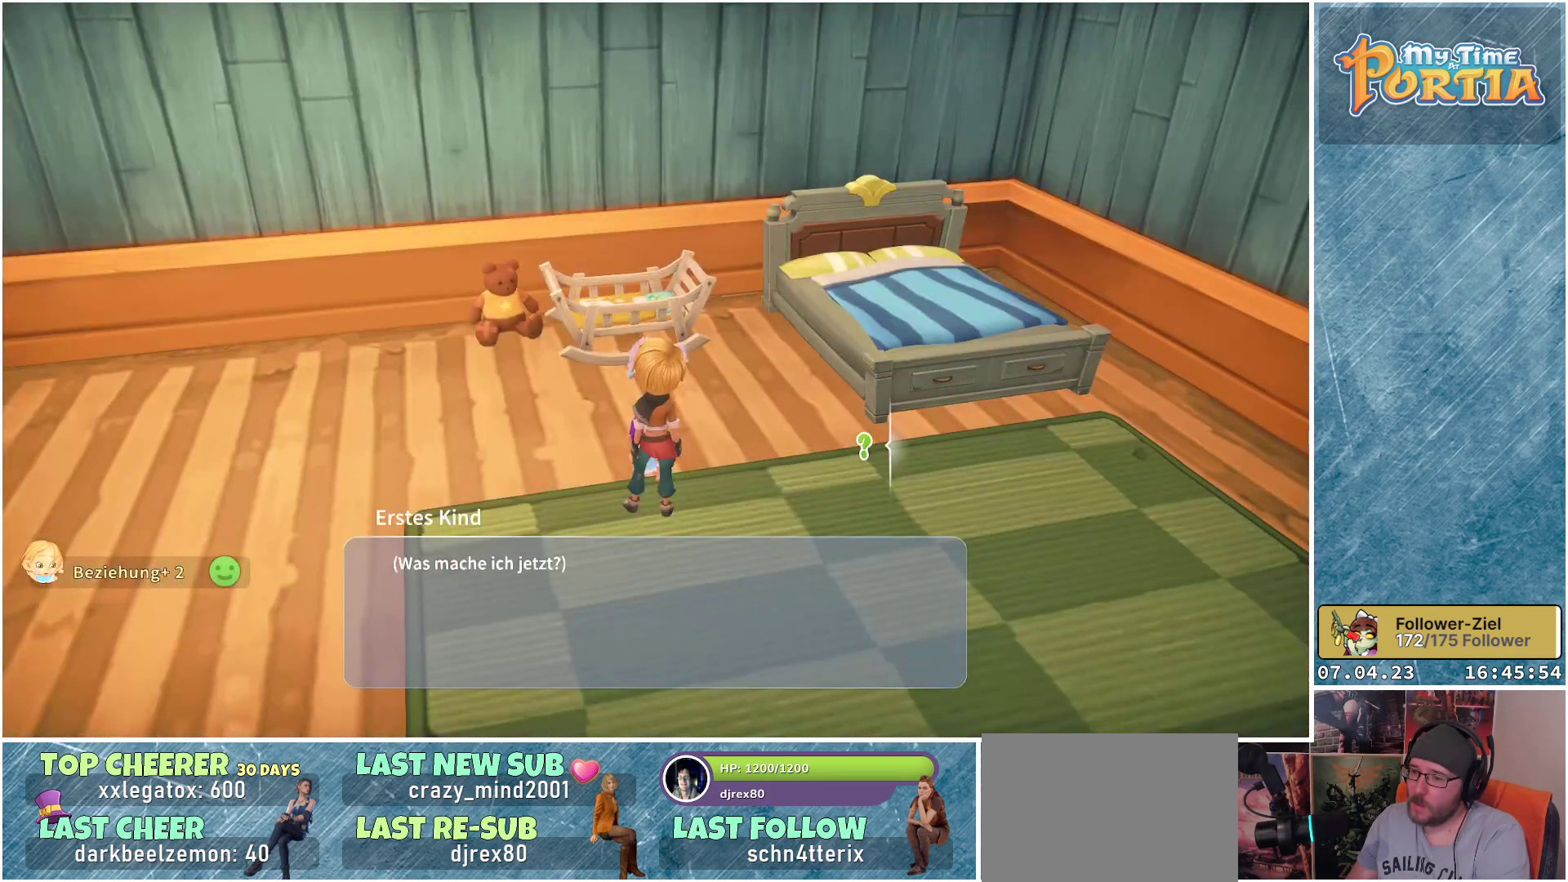
Gameplay with a controller (Xbox layout); each line is a JSON object with the inputs held at the frame after it. "events" lists button and stick changes between this image and that frame as [ms after this image, input, new state], when the widget could be followed in between. Not read: R3.
{"buttons": ["A"], "left_stick": "center", "right_stick": "center", "events": [[83, "A", "down"], [217, "A", "up"], [300, "A", "down"], [417, "A", "up"], [500, "A", "down"]]}
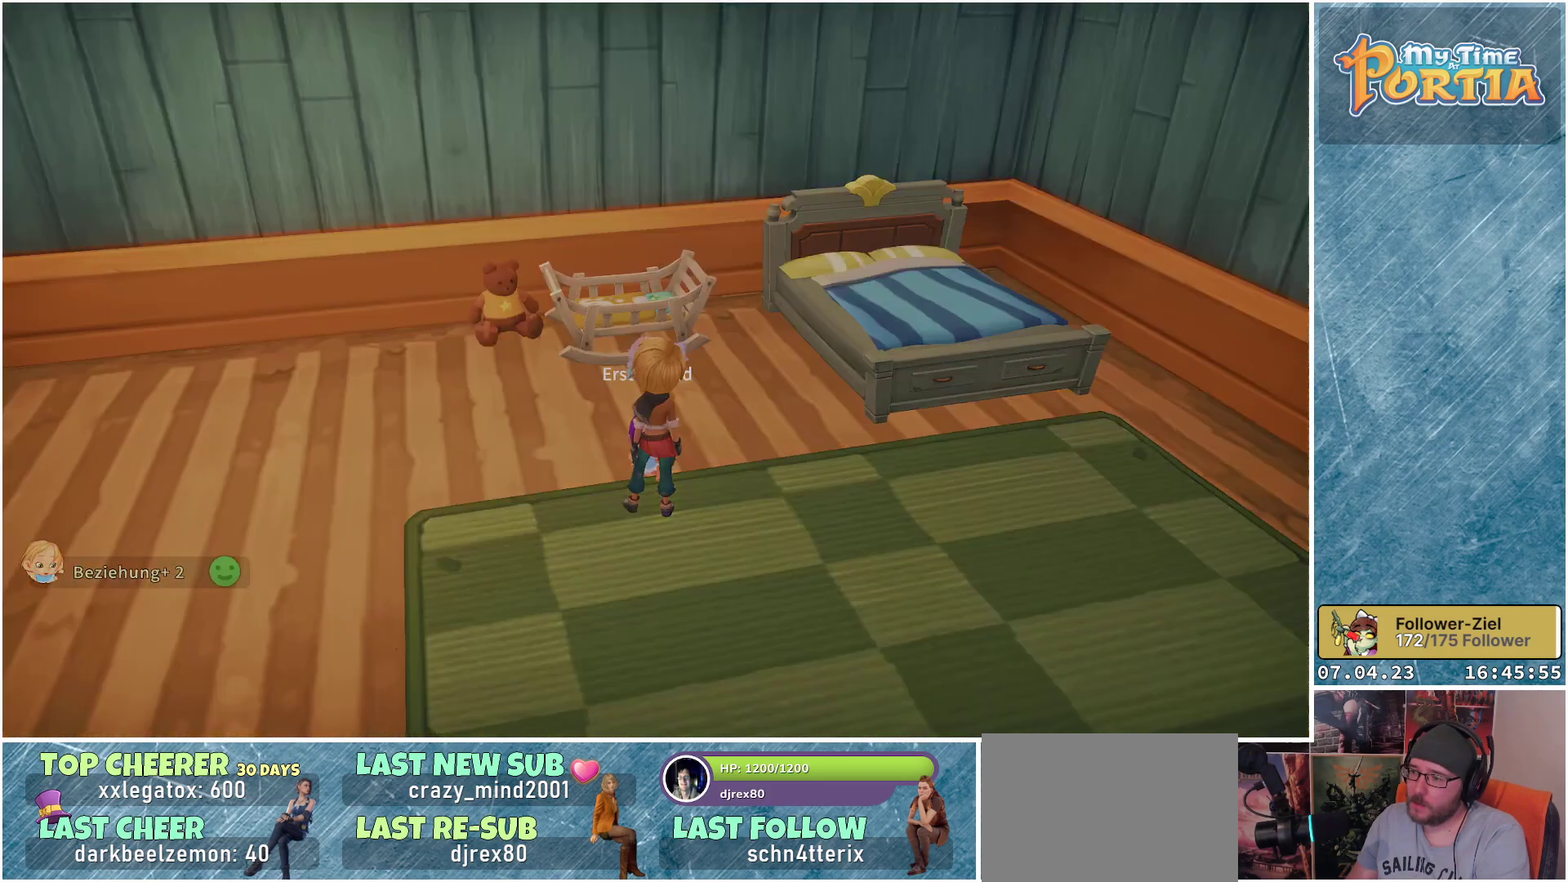
{"buttons": [], "left_stick": "center", "right_stick": "center", "events": [[117, "A", "up"], [183, "A", "down"], [283, "A", "up"], [383, "A", "down"], [483, "A", "up"]]}
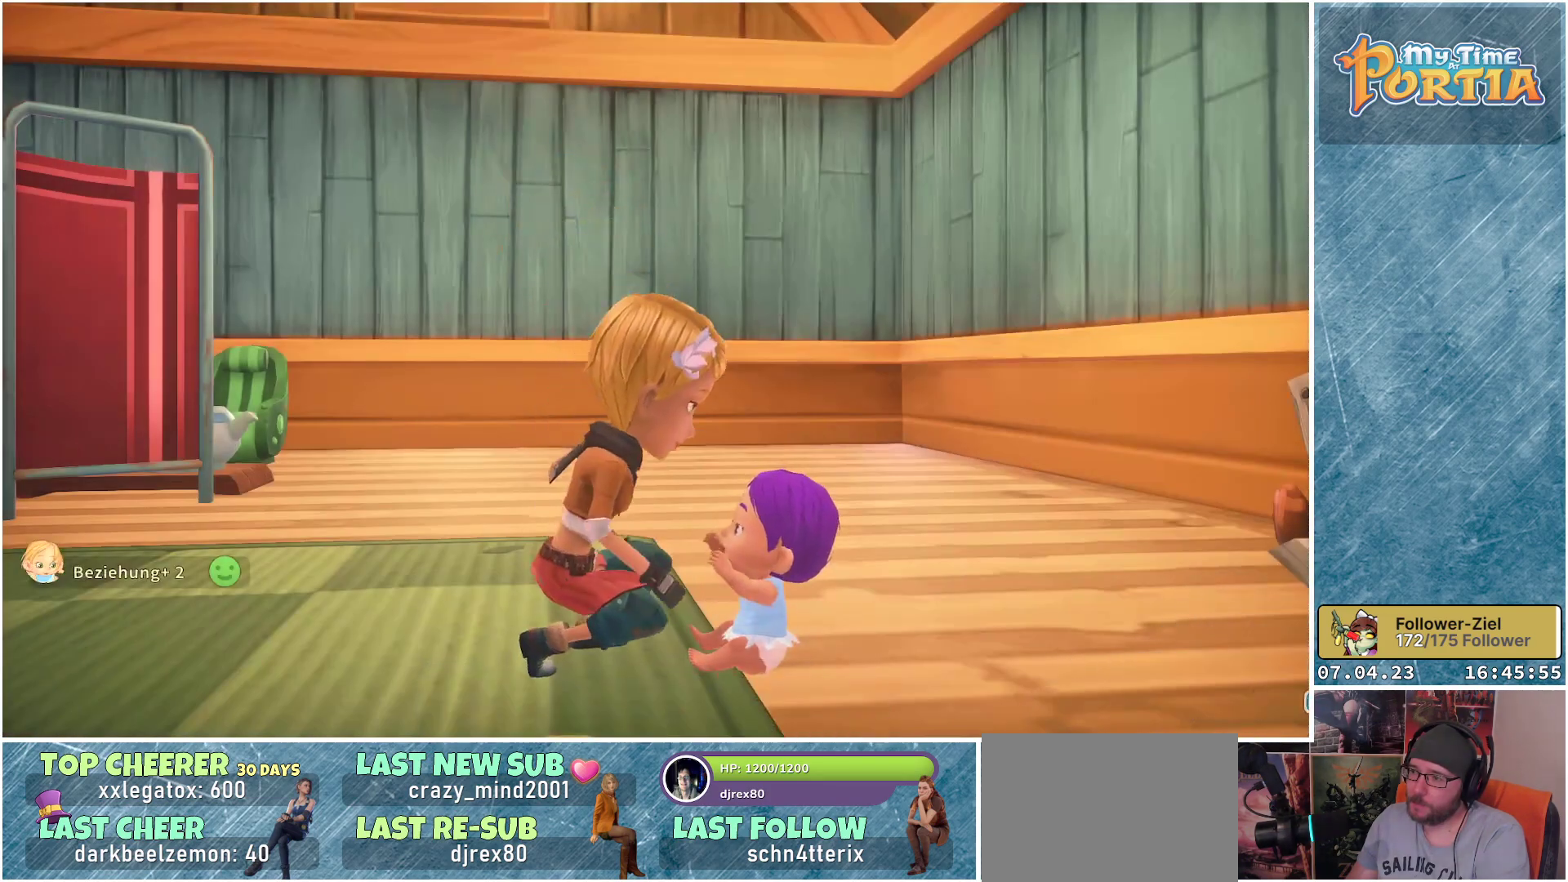
{"buttons": ["A"], "left_stick": "center", "right_stick": "center", "events": [[100, "A", "down"], [183, "A", "up"], [300, "A", "down"], [367, "A", "up"], [483, "A", "down"]]}
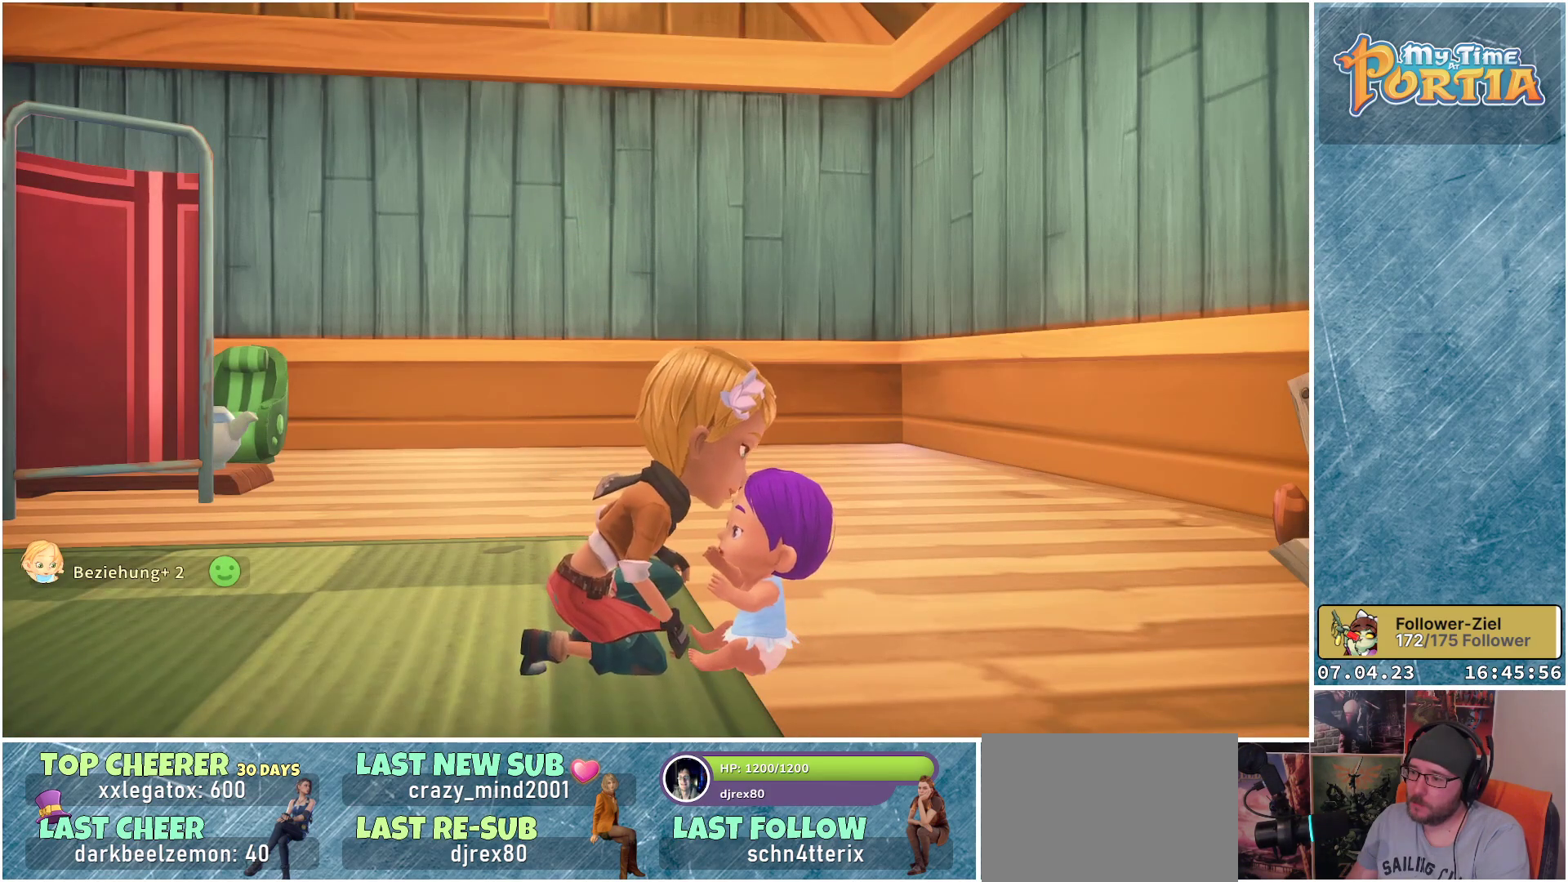
{"buttons": ["A"], "left_stick": "center", "right_stick": "center", "events": [[117, "A", "up"], [233, "A", "down"], [317, "A", "up"], [450, "A", "down"]]}
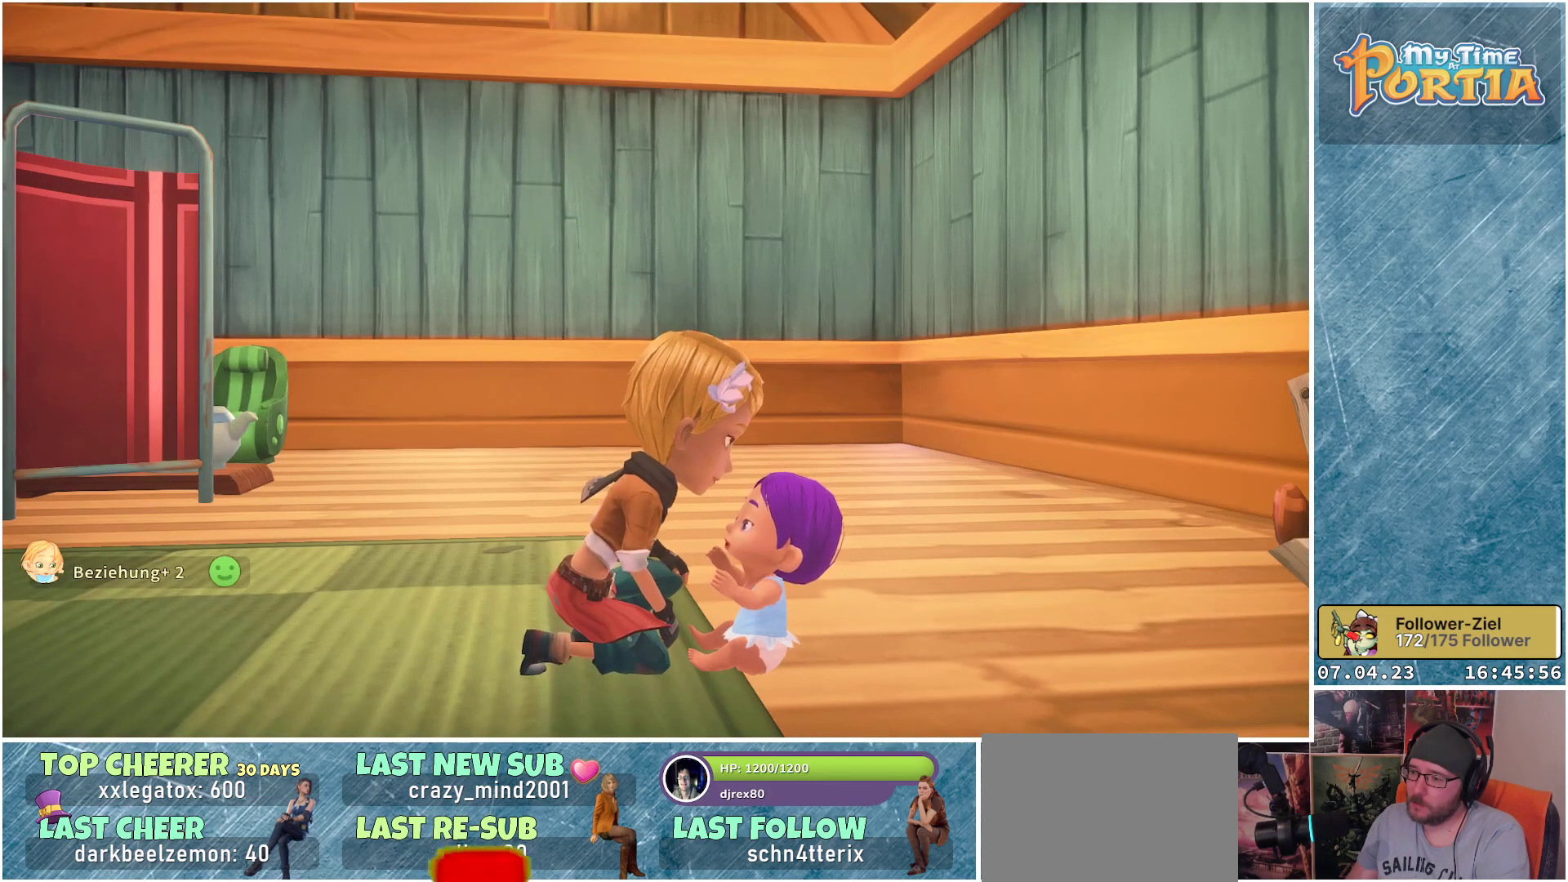
{"buttons": [], "left_stick": "center", "right_stick": "center", "events": [[67, "A", "up"], [167, "A", "down"], [267, "A", "up"], [367, "A", "down"], [500, "A", "up"]]}
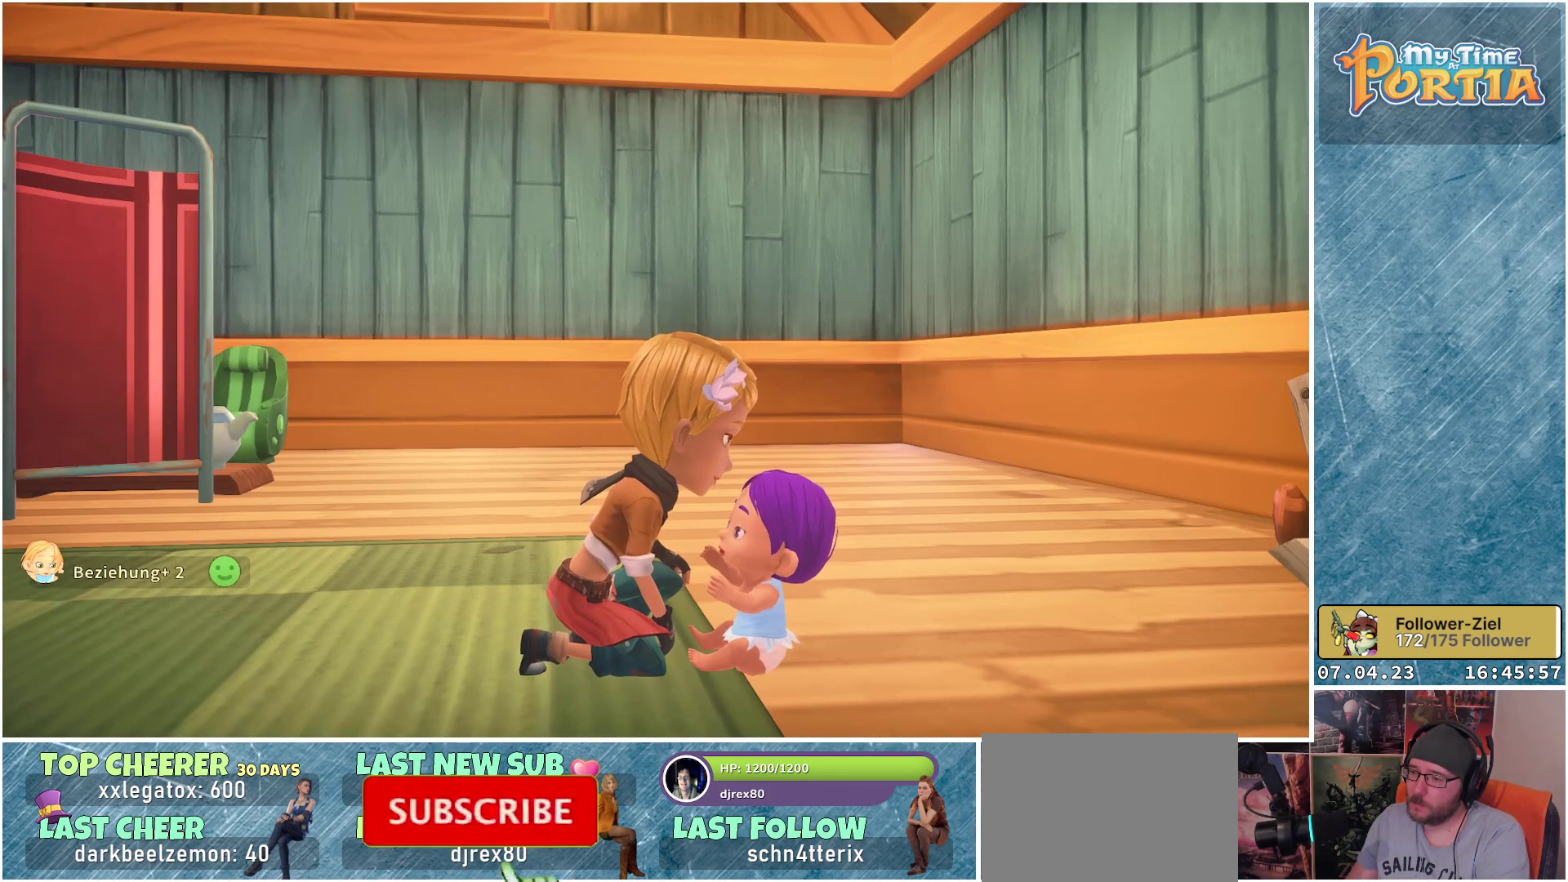
{"buttons": [], "left_stick": "center", "right_stick": "center", "events": [[100, "A", "down"], [200, "A", "up"], [317, "A", "down"], [433, "A", "up"]]}
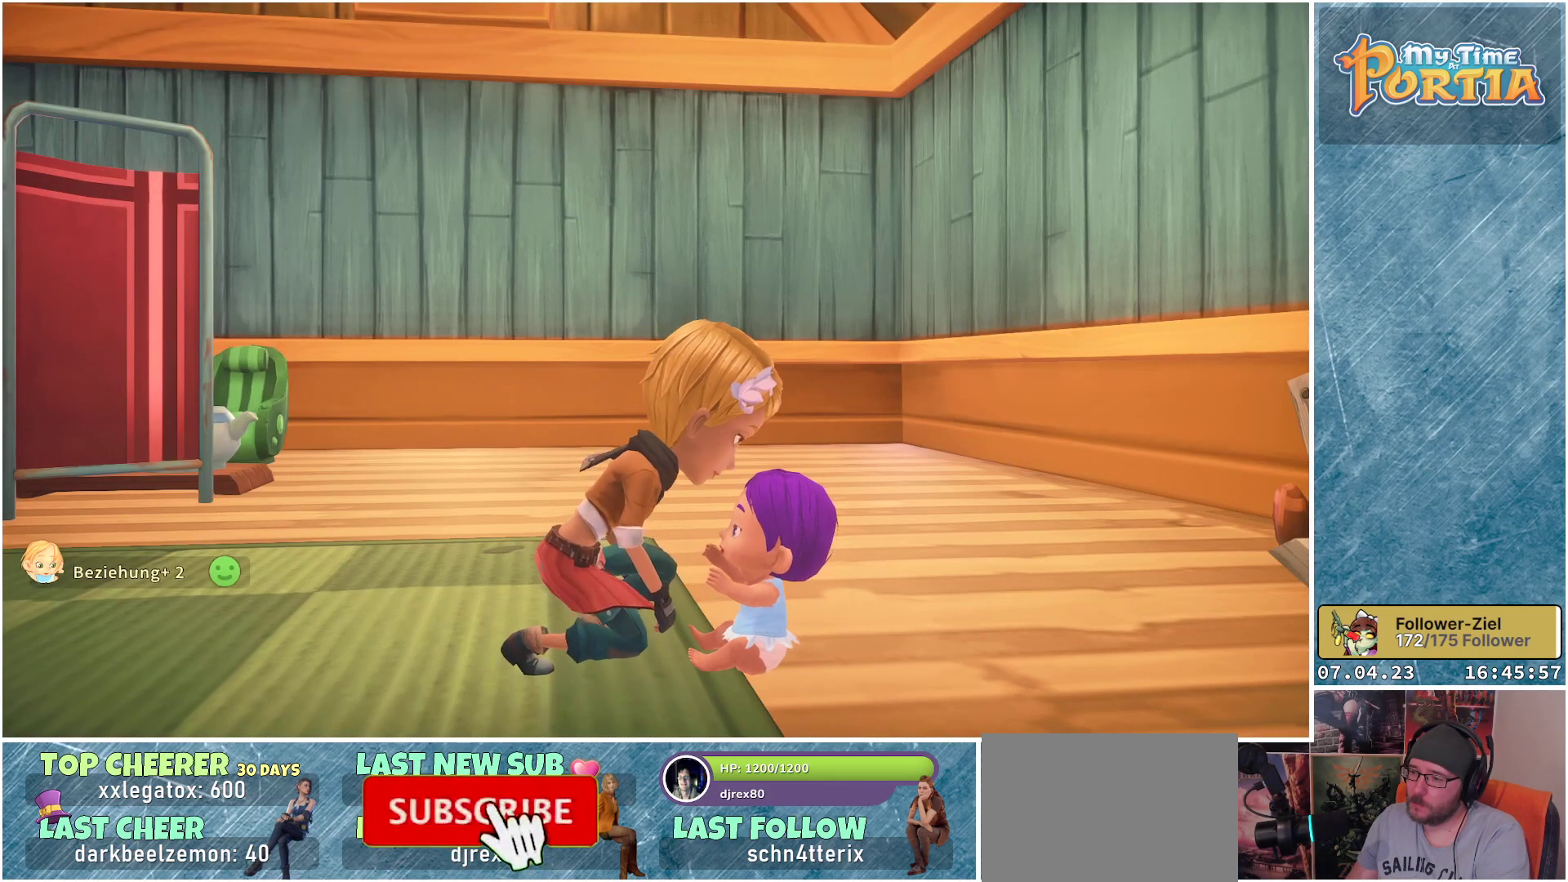
{"buttons": ["A"], "left_stick": "center", "right_stick": "center", "events": [[33, "A", "down"], [150, "A", "up"], [250, "A", "down"], [367, "A", "up"], [467, "A", "down"]]}
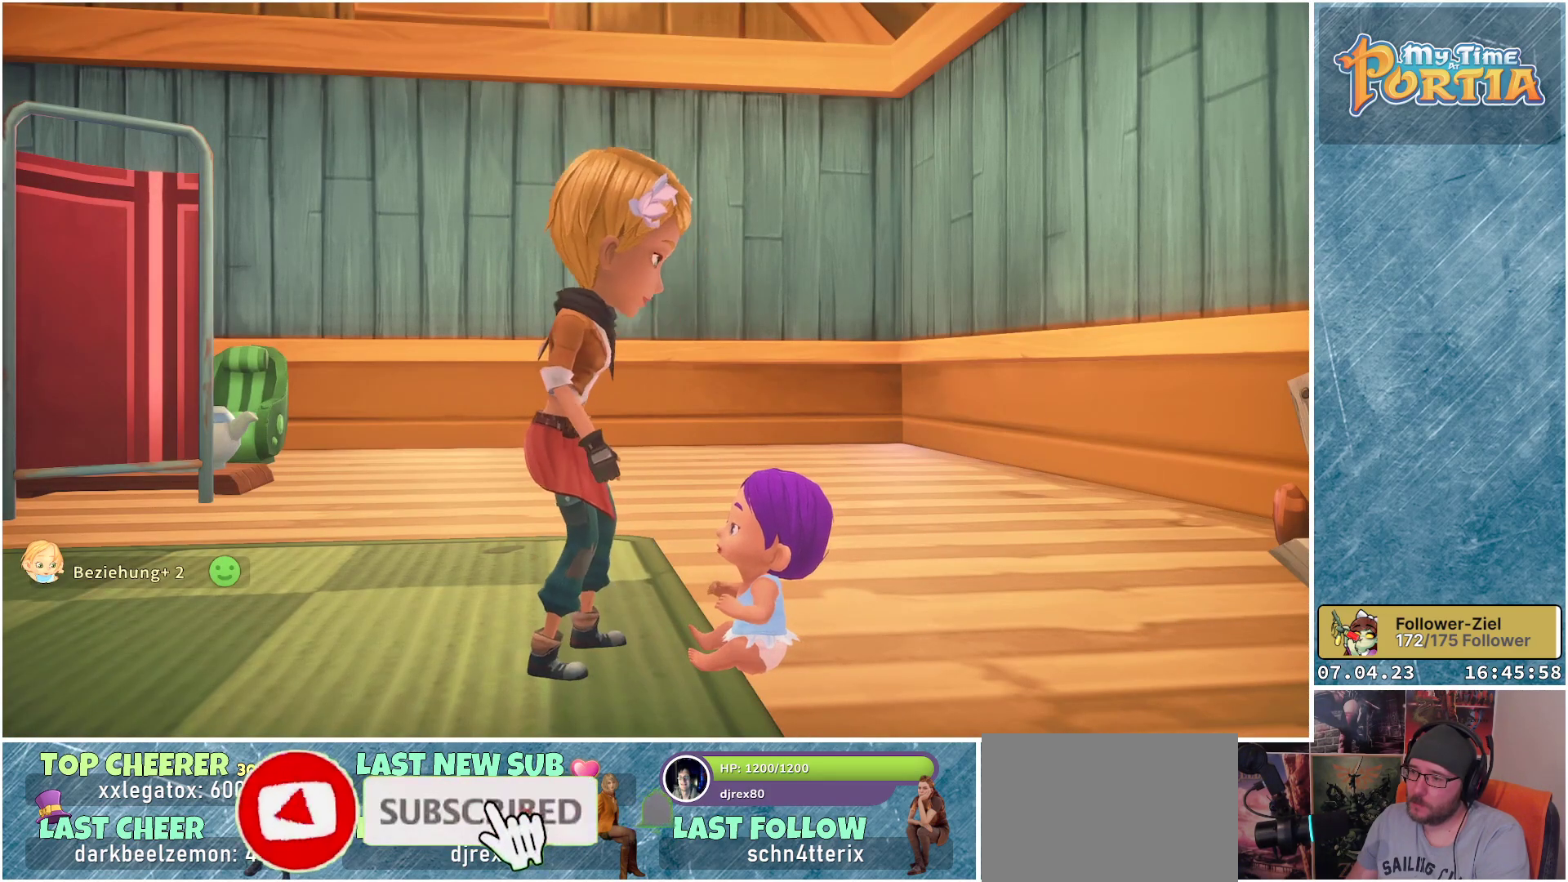
{"buttons": [], "left_stick": "center", "right_stick": "center", "events": [[67, "A", "up"], [183, "A", "down"], [283, "A", "up"], [400, "A", "down"], [500, "A", "up"]]}
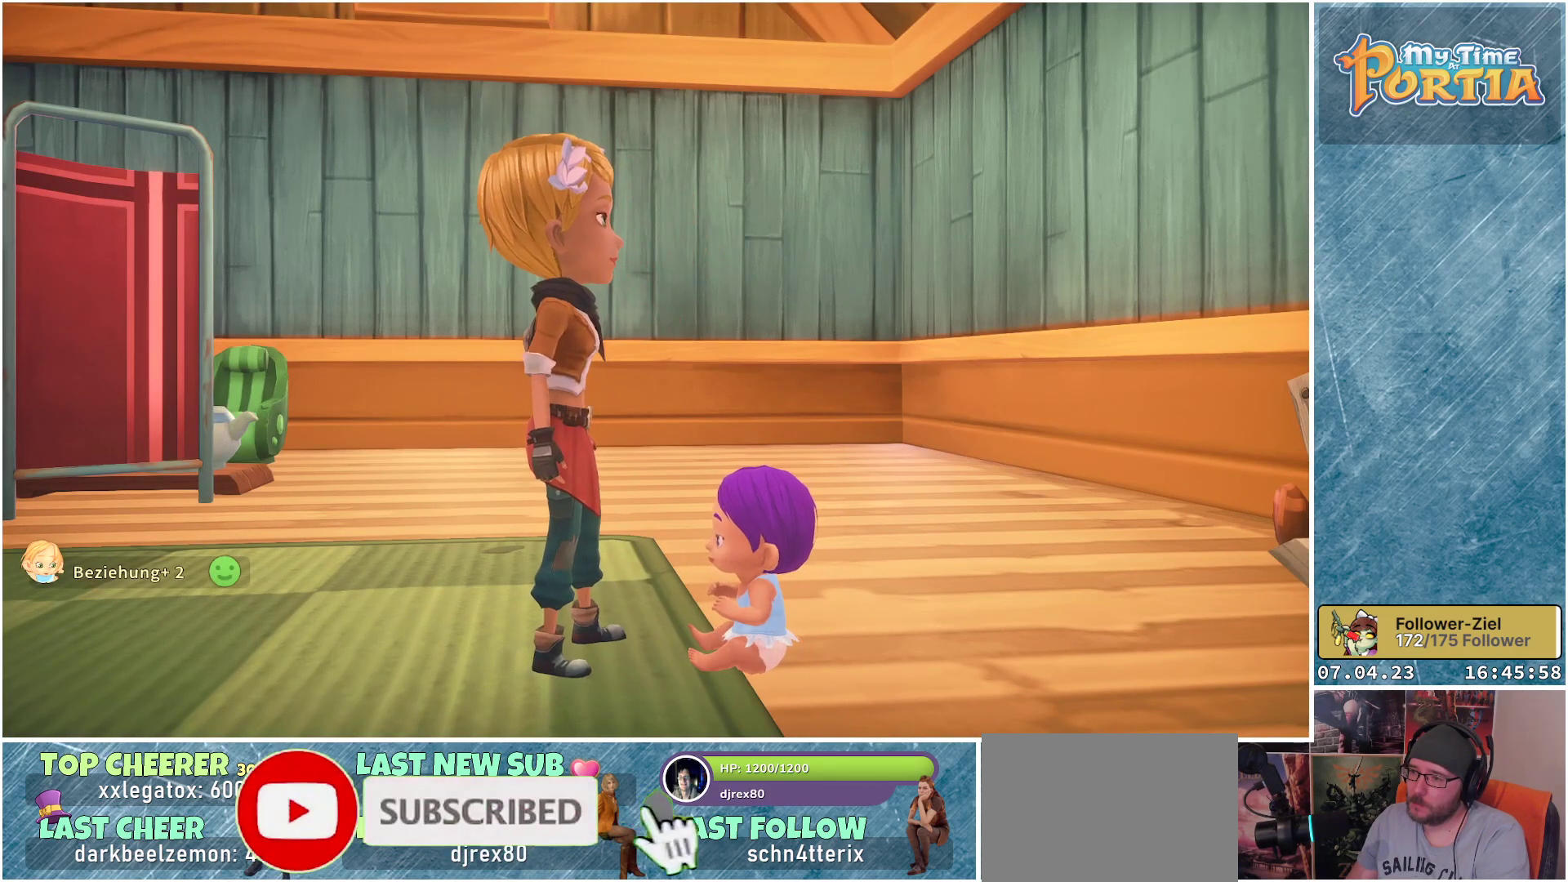
{"buttons": [], "left_stick": "center", "right_stick": "center", "events": [[117, "A", "down"], [233, "A", "up"], [333, "A", "down"], [433, "A", "up"]]}
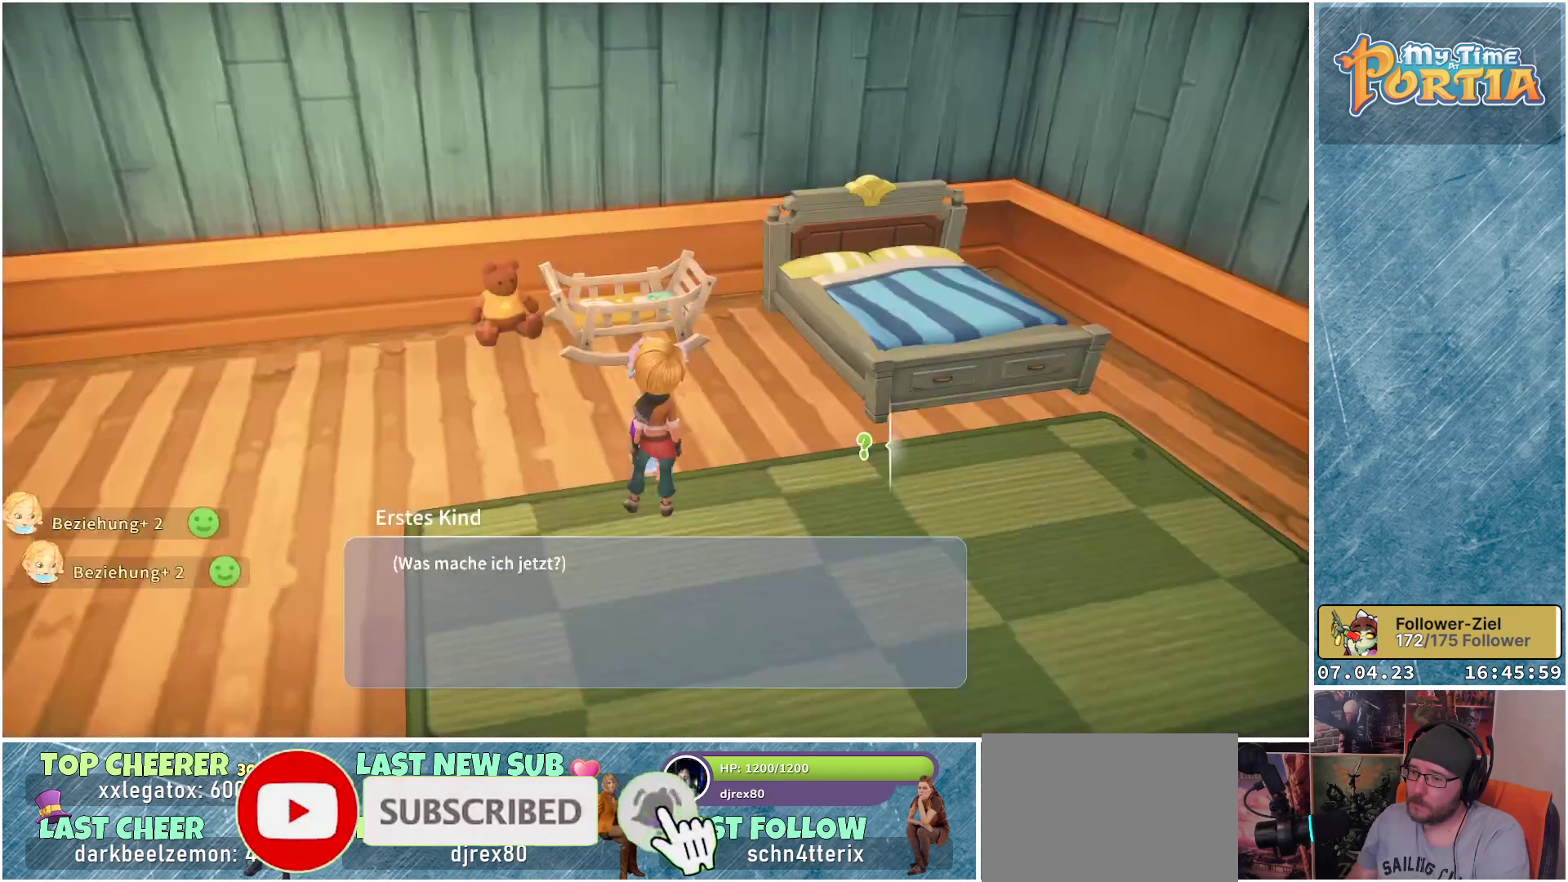
{"buttons": ["A"], "left_stick": "center", "right_stick": "center", "events": [[33, "A", "down"], [150, "A", "up"], [250, "A", "down"], [350, "A", "up"], [433, "A", "down"]]}
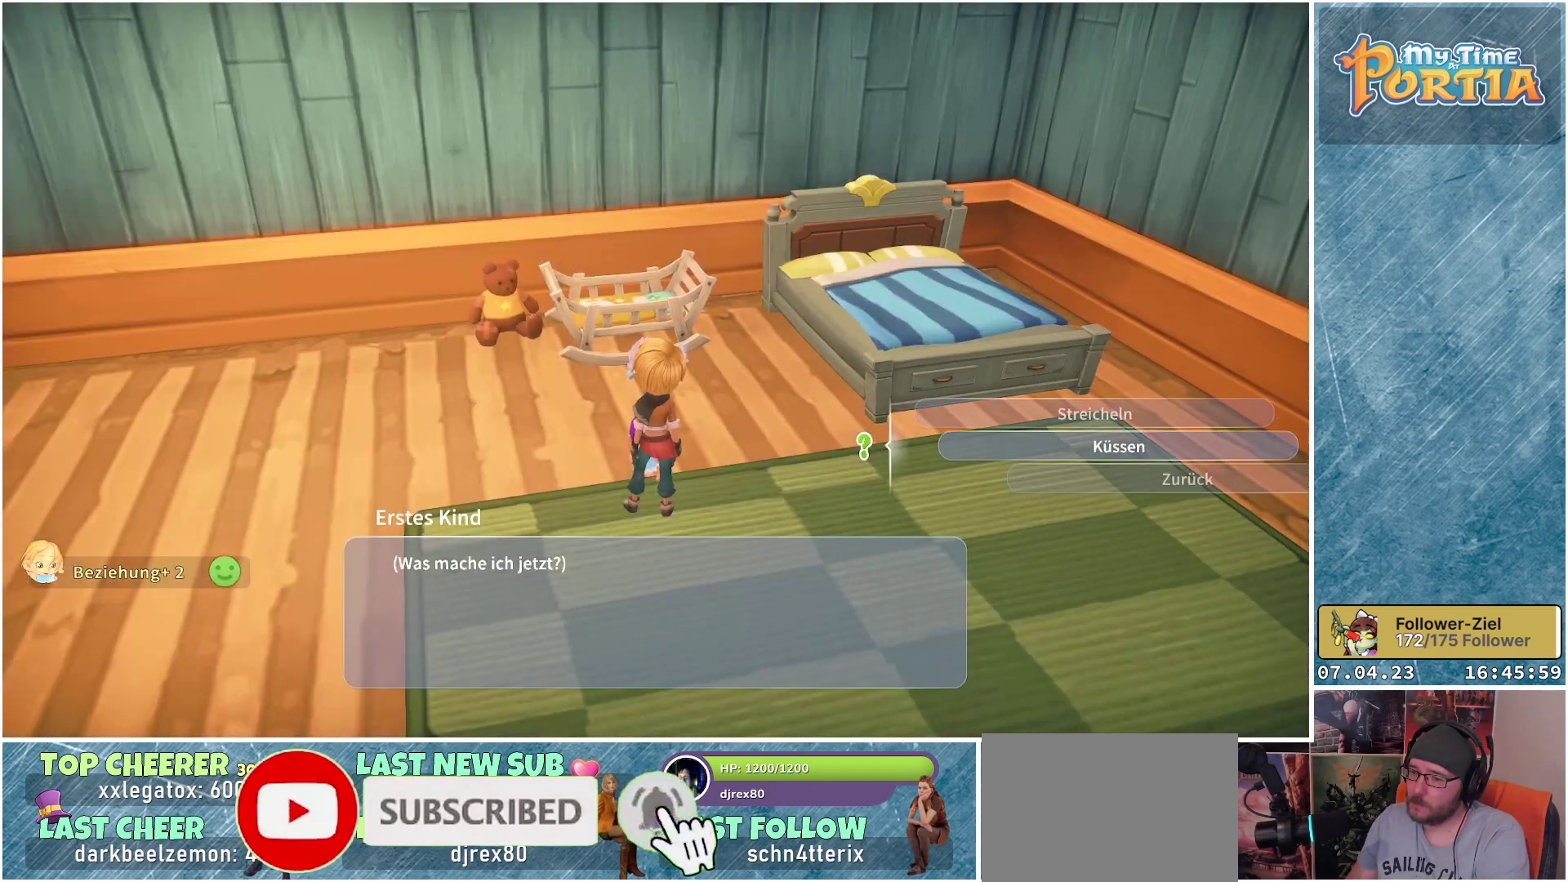
{"buttons": [], "left_stick": "center", "right_stick": "center", "events": [[67, "A", "up"], [150, "A", "down"], [283, "A", "up"], [350, "A", "down"], [483, "A", "up"]]}
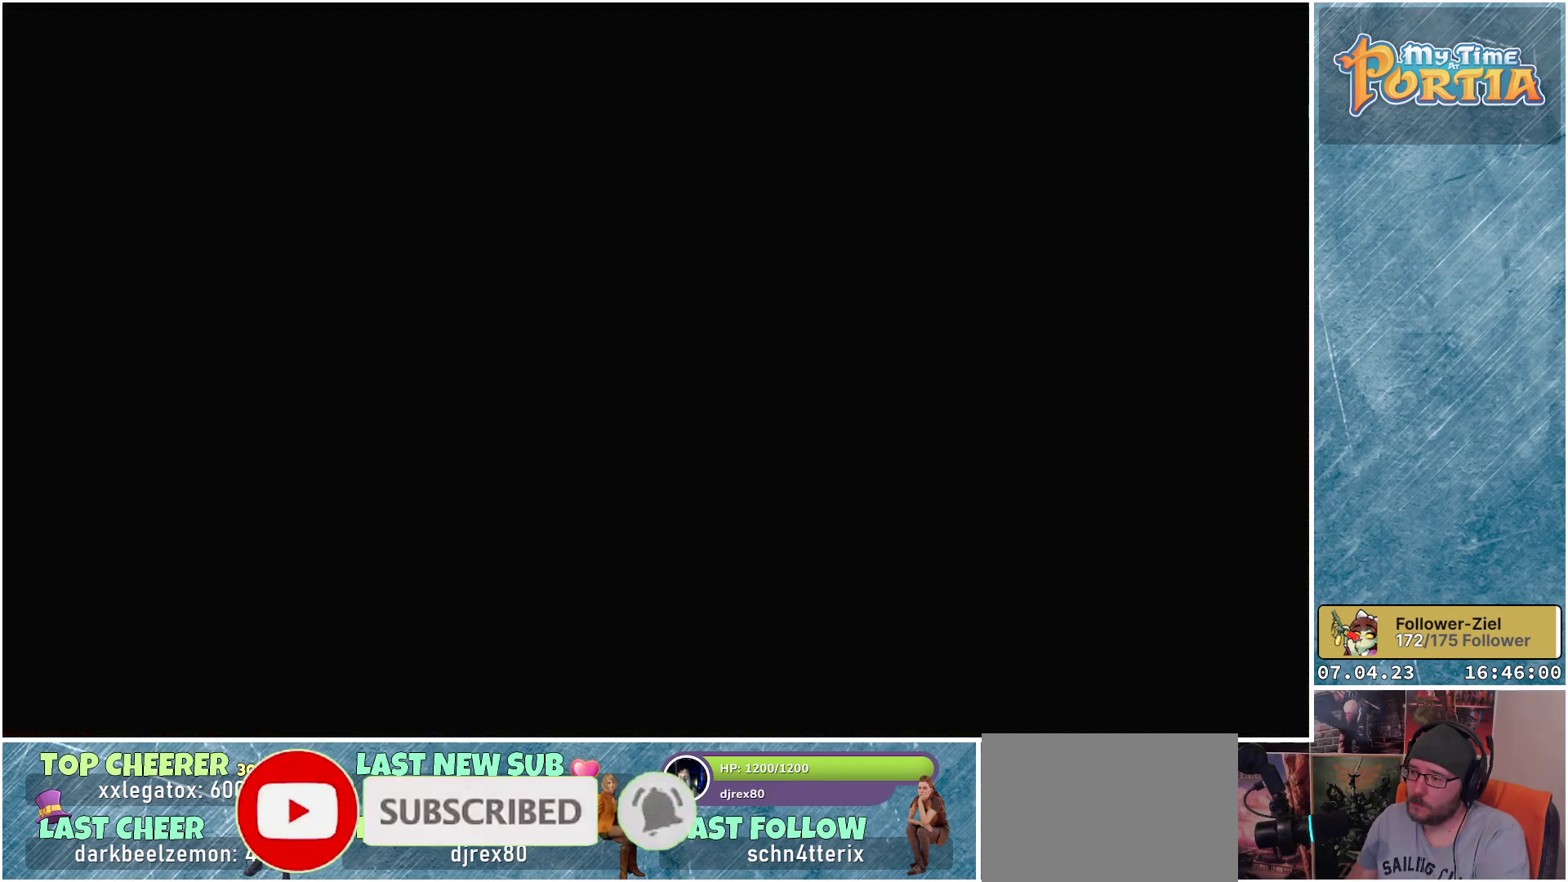
{"buttons": ["A"], "left_stick": "center", "right_stick": "center", "events": [[50, "A", "down"], [150, "A", "up"], [250, "A", "down"], [367, "A", "up"], [450, "A", "down"]]}
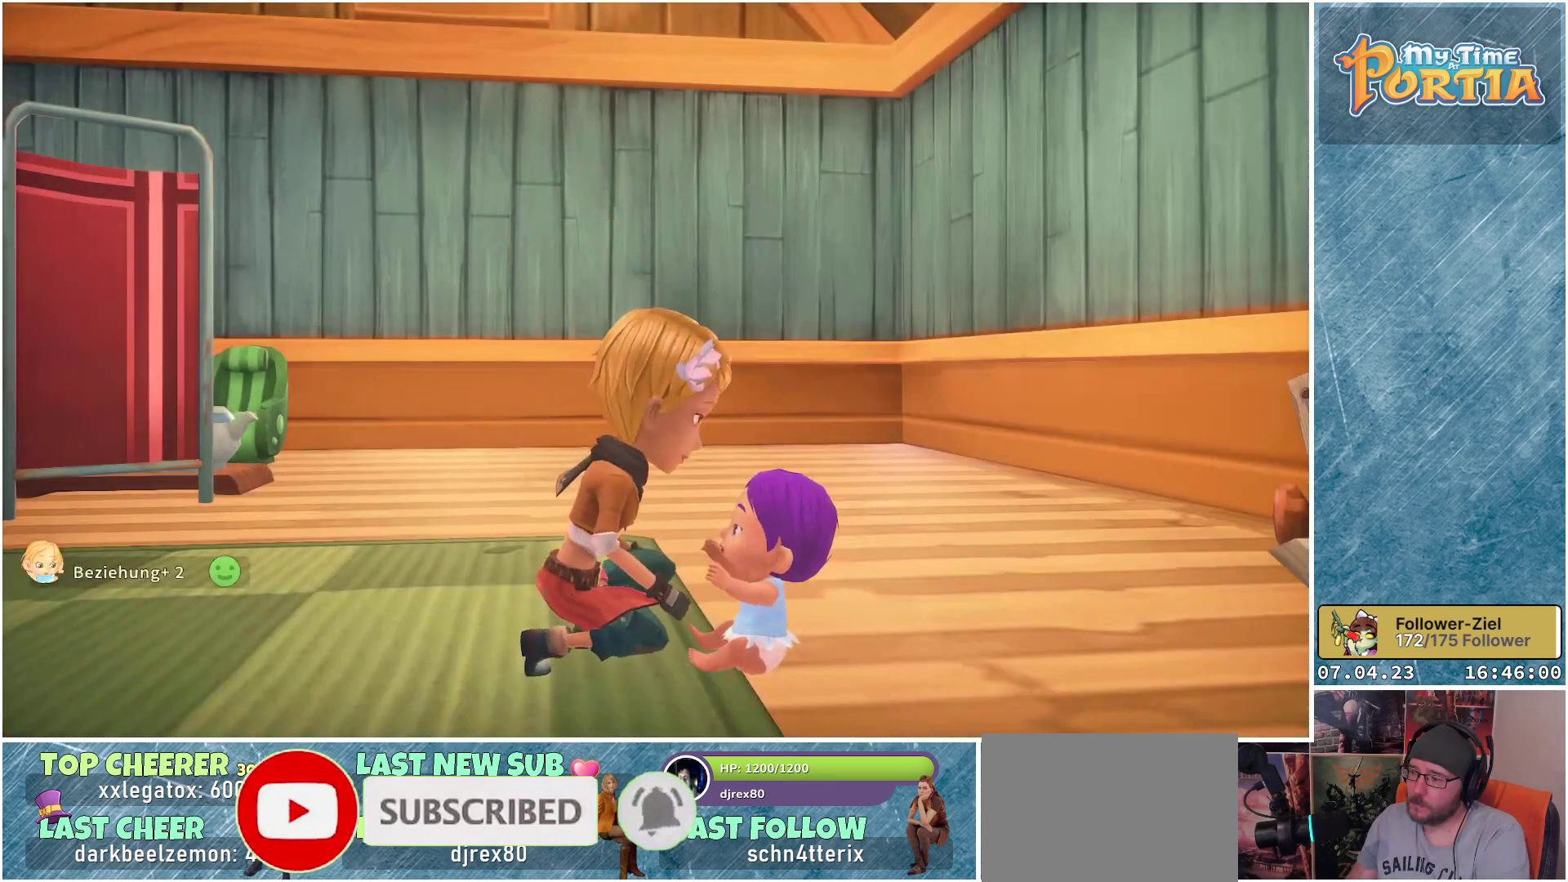
{"buttons": ["A"], "left_stick": "center", "right_stick": "center", "events": [[67, "A", "up"], [167, "A", "down"], [300, "A", "up"], [383, "A", "down"]]}
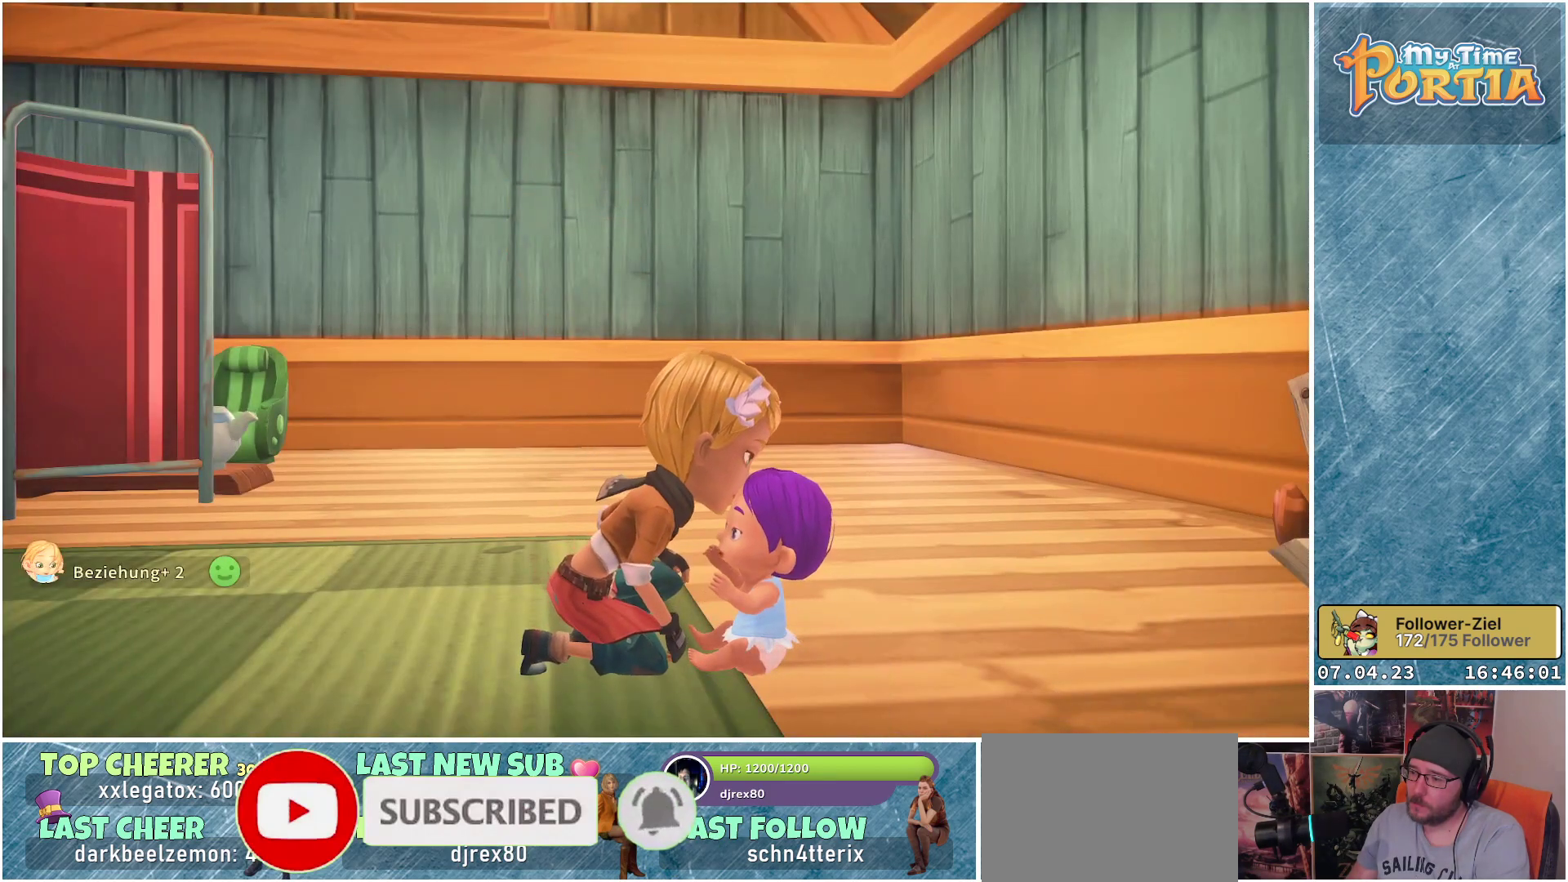
{"buttons": [], "left_stick": "center", "right_stick": "center", "events": [[17, "A", "up"], [100, "A", "down"], [233, "A", "up"], [333, "A", "down"], [450, "A", "up"]]}
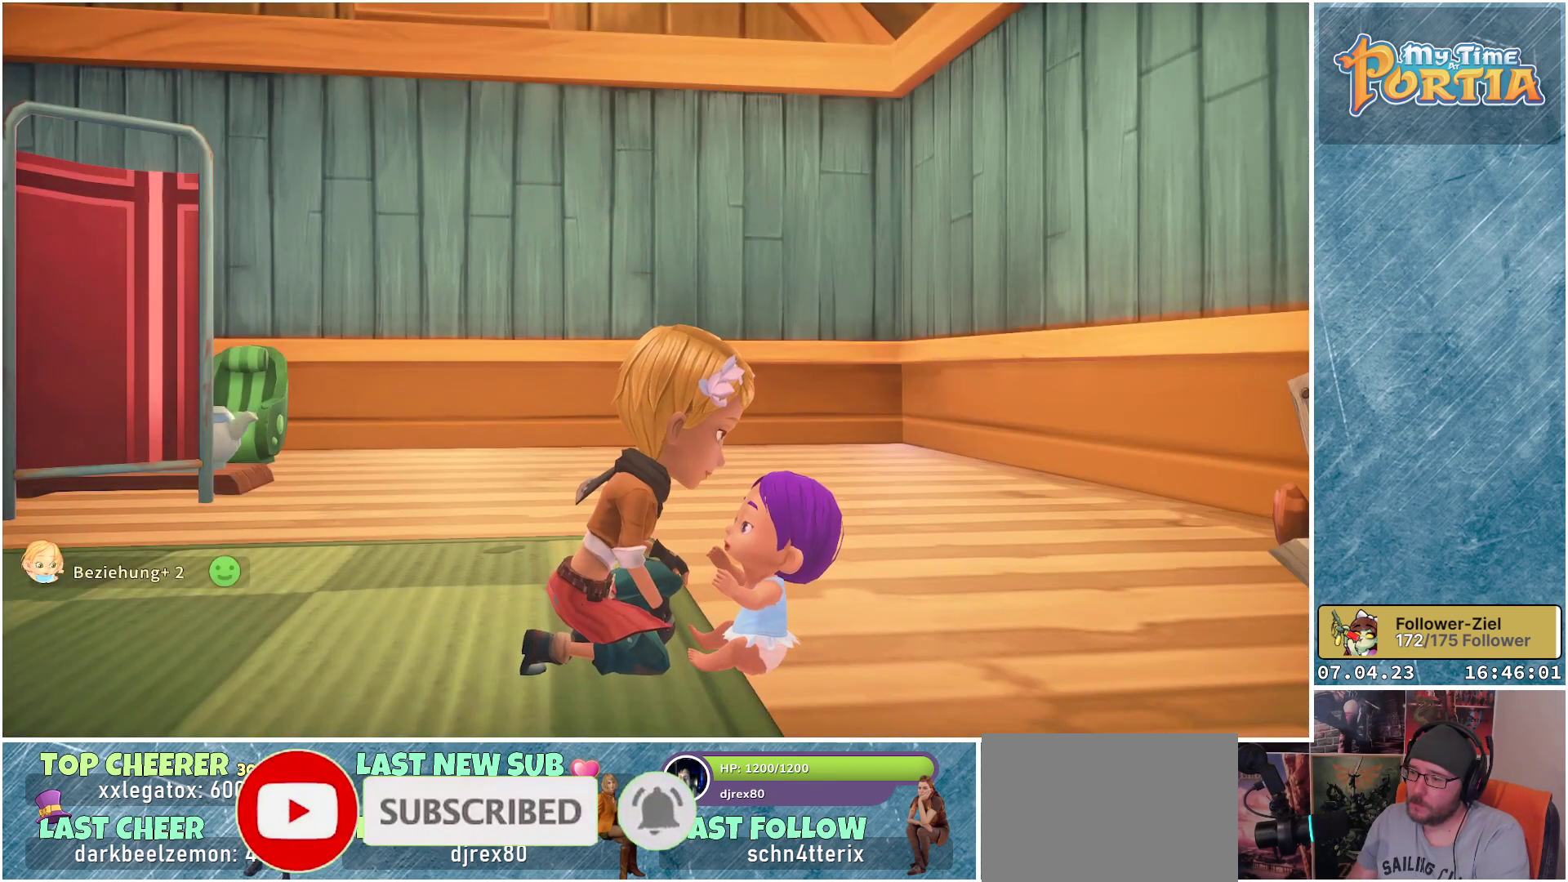
{"buttons": ["A"], "left_stick": "center", "right_stick": "center", "events": [[33, "A", "down"], [167, "A", "up"], [267, "A", "down"], [383, "A", "up"], [483, "A", "down"]]}
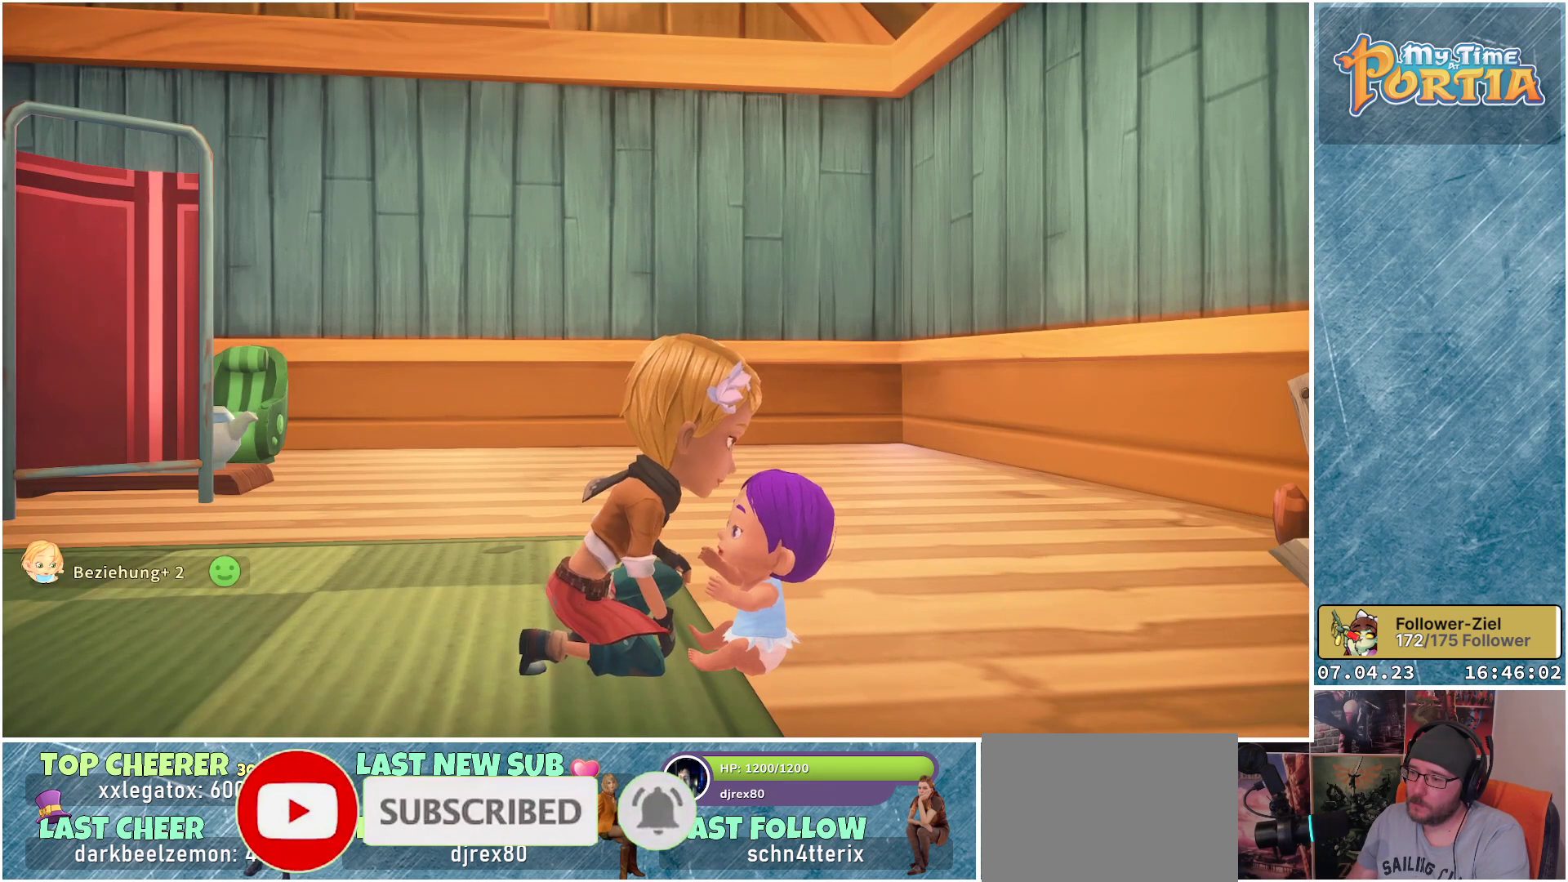
{"buttons": ["A"], "left_stick": "center", "right_stick": "center", "events": [[100, "A", "up"], [200, "A", "down"], [317, "A", "up"], [400, "A", "down"]]}
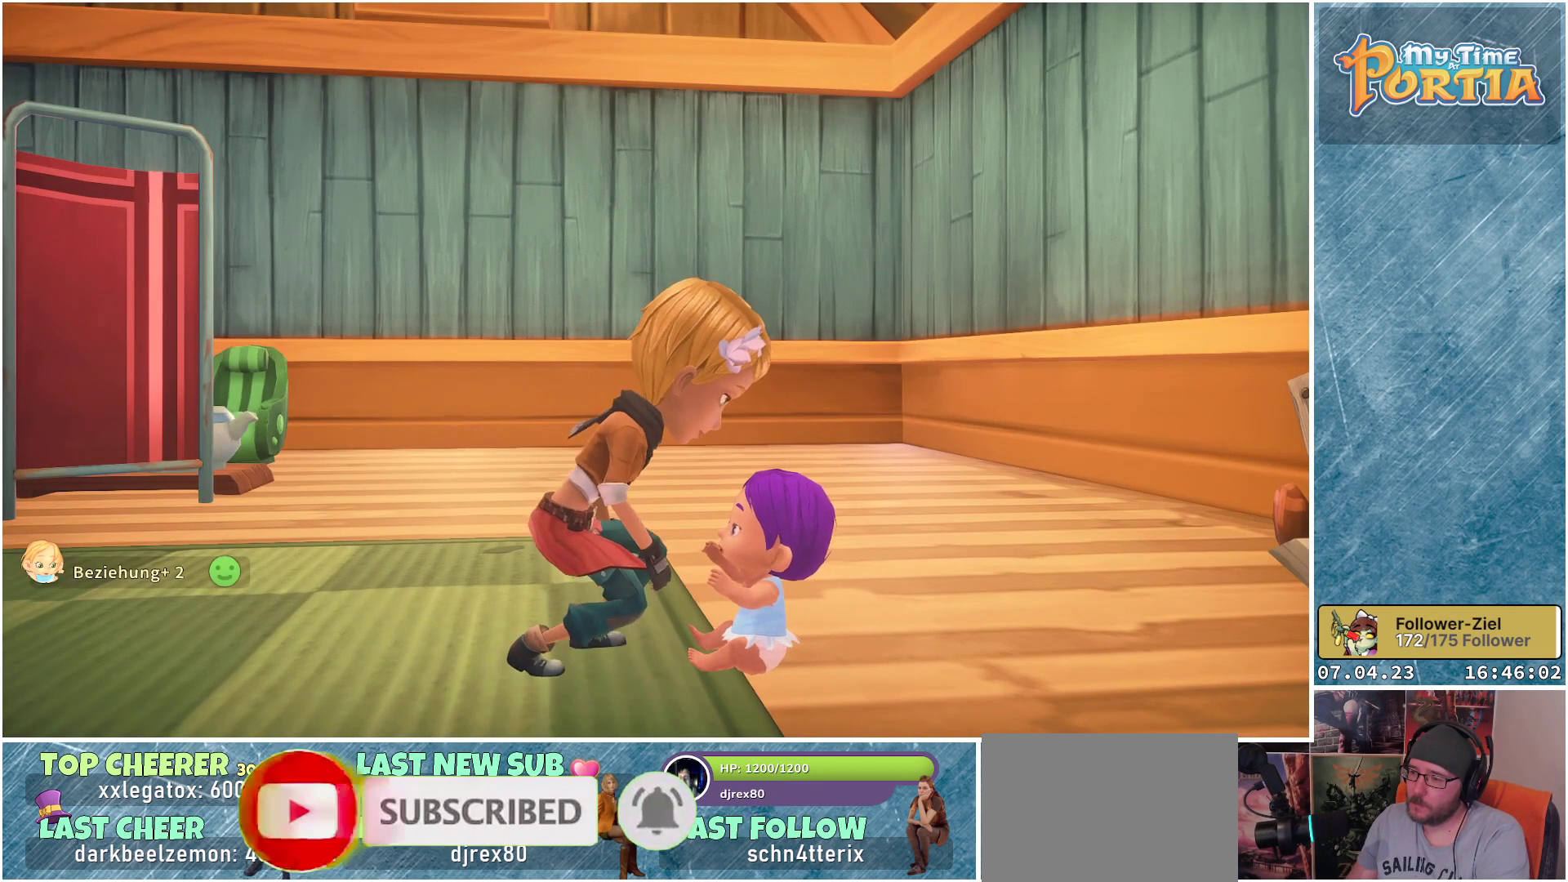
{"buttons": [], "left_stick": "center", "right_stick": "center", "events": [[33, "A", "up"], [117, "A", "down"], [233, "A", "up"], [333, "A", "down"], [450, "A", "up"]]}
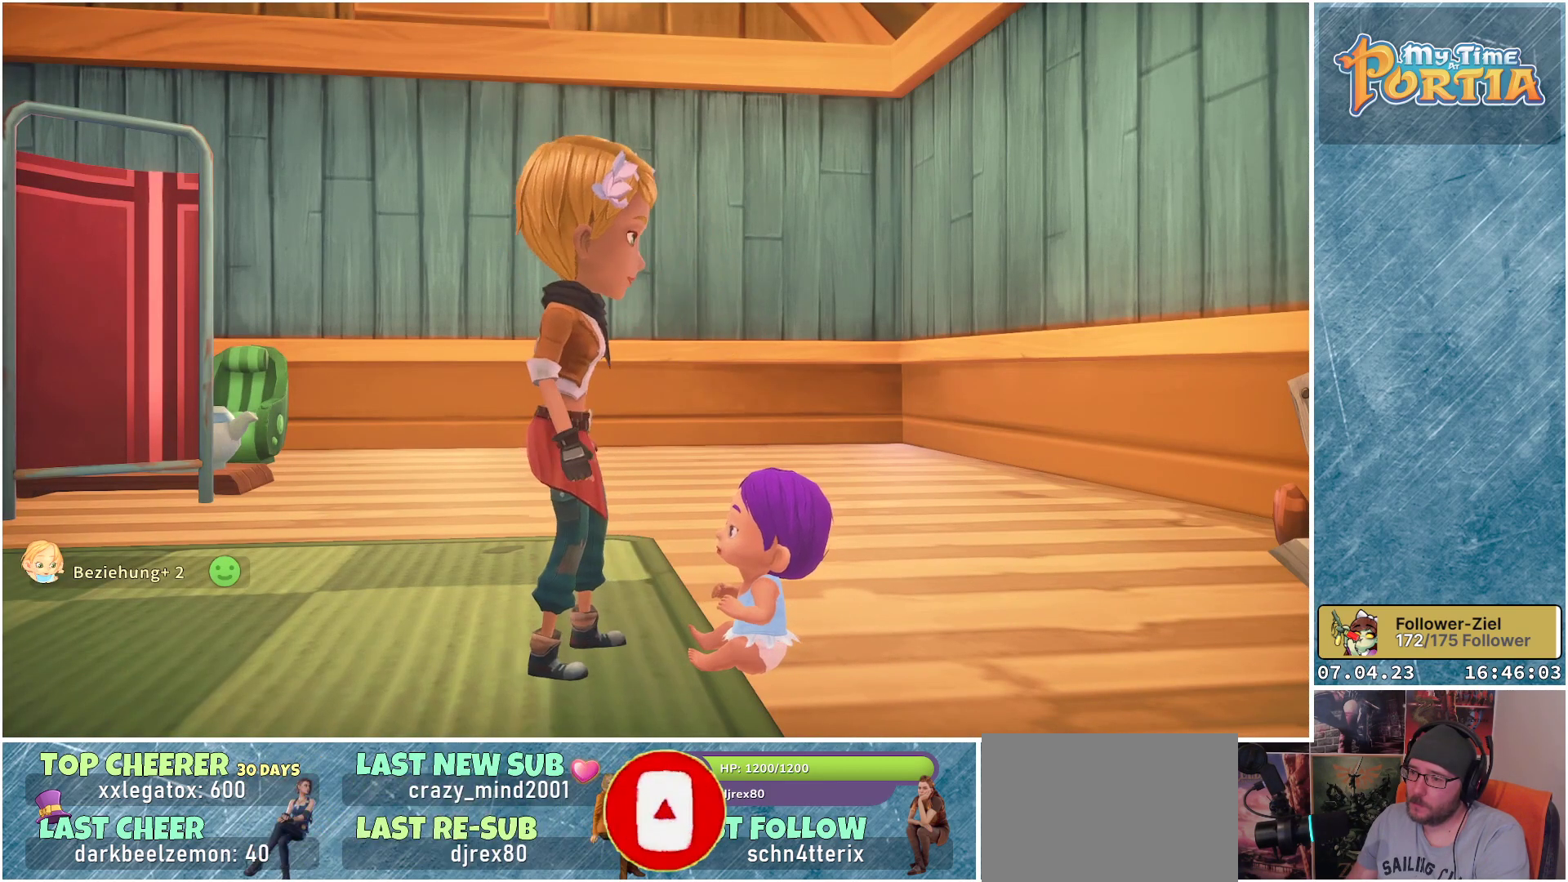
{"buttons": ["A"], "left_stick": "center", "right_stick": "center", "events": [[50, "A", "down"], [167, "A", "up"], [250, "A", "down"], [383, "A", "up"], [483, "A", "down"]]}
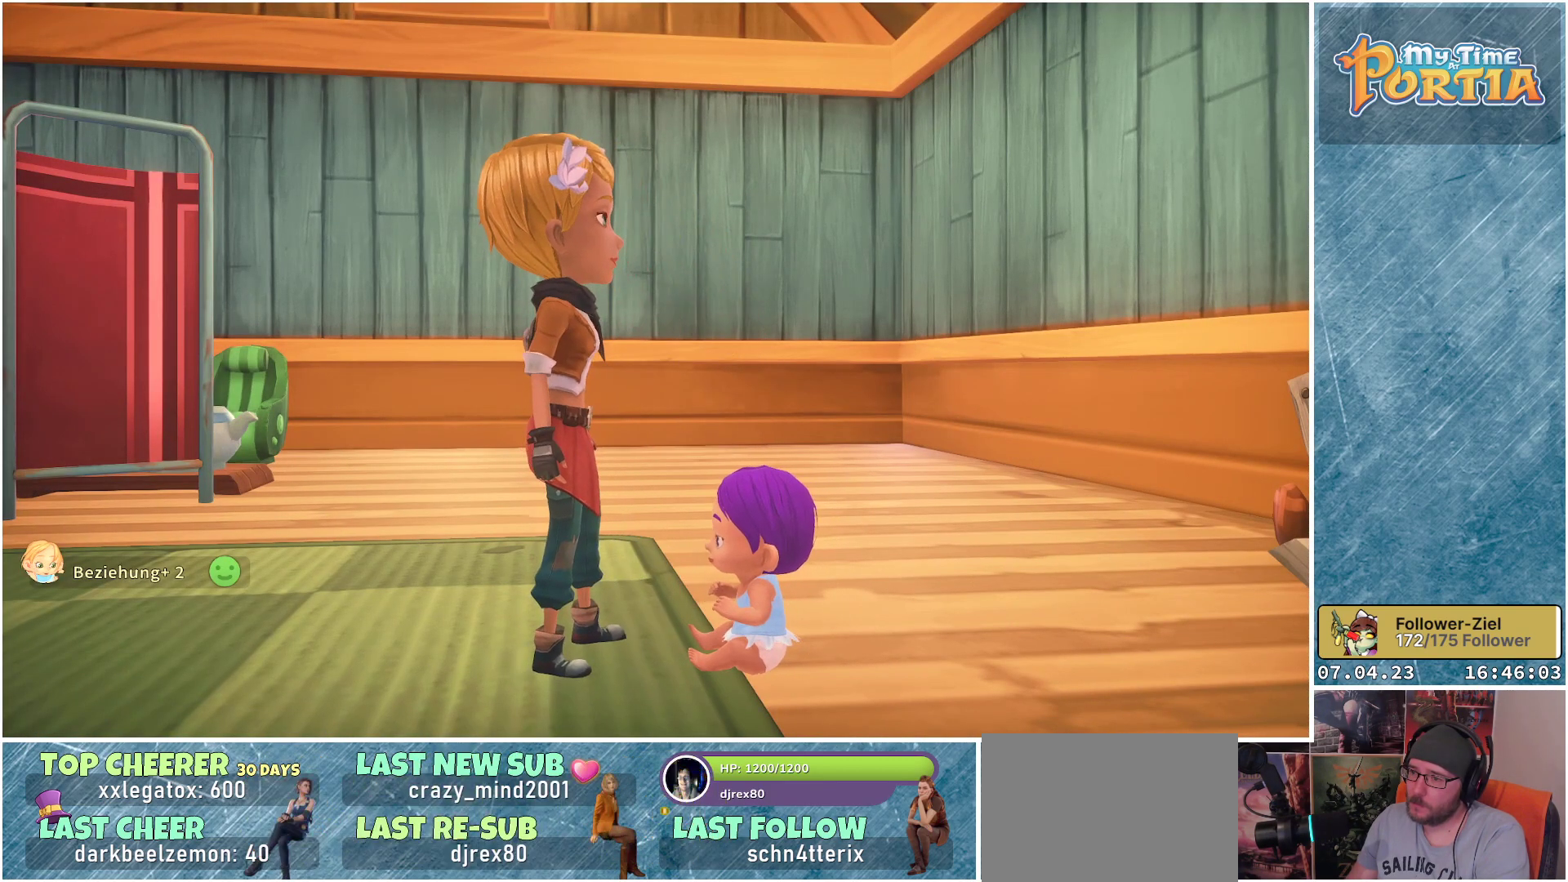
{"buttons": [], "left_stick": "center", "right_stick": "center", "events": [[83, "A", "up"], [167, "A", "down"], [317, "A", "up"], [367, "A", "down"], [483, "A", "up"]]}
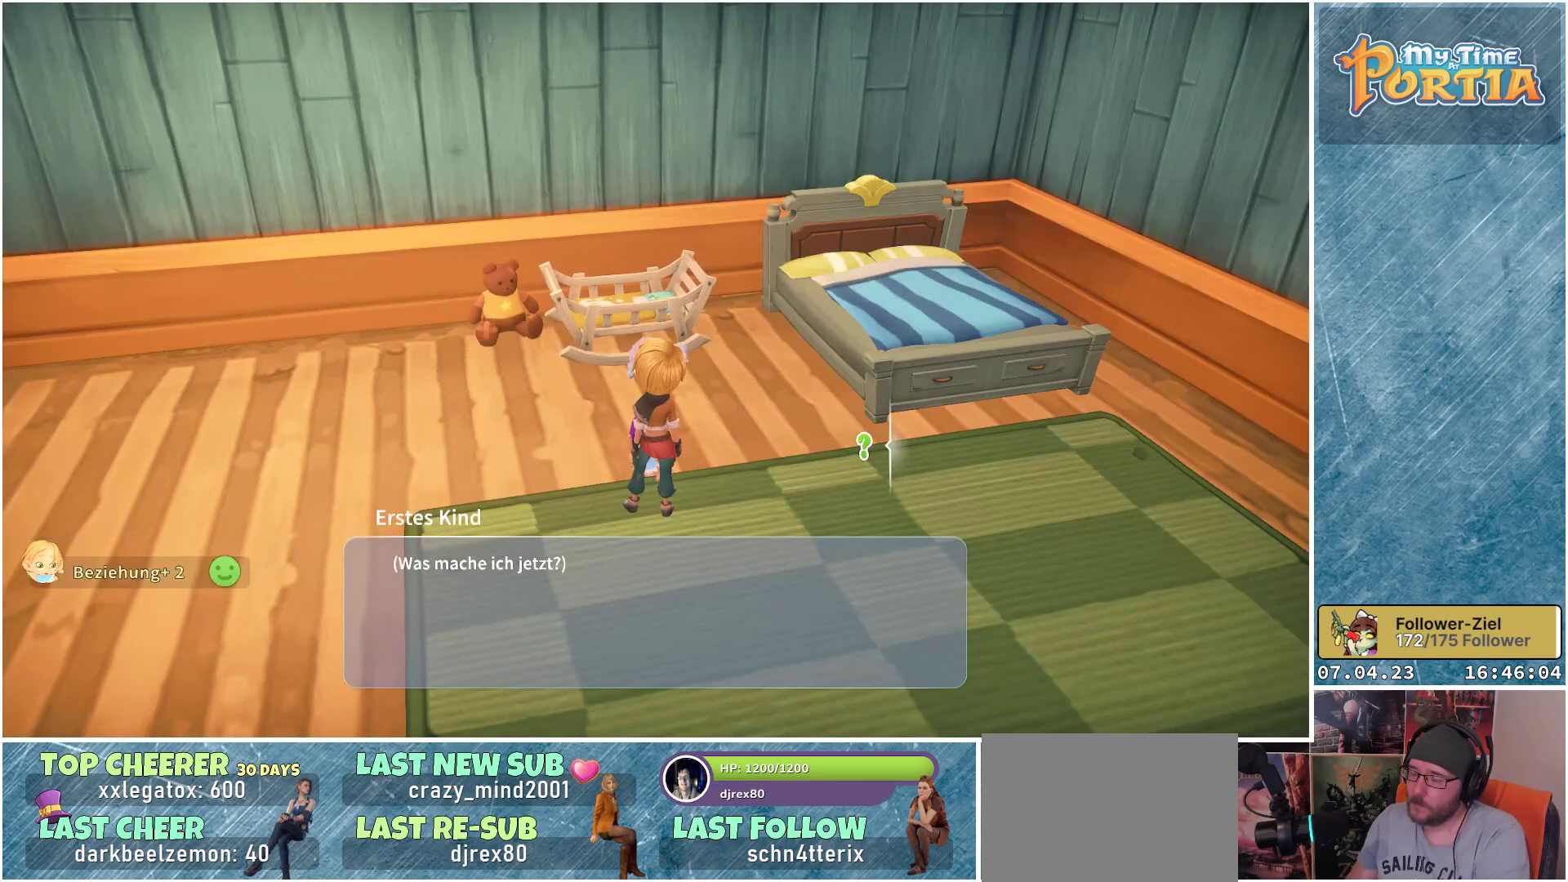
{"buttons": [], "left_stick": "center", "right_stick": "center", "events": [[83, "A", "down"], [100, "A", "up"], [267, "A", "down"], [283, "A", "up"]]}
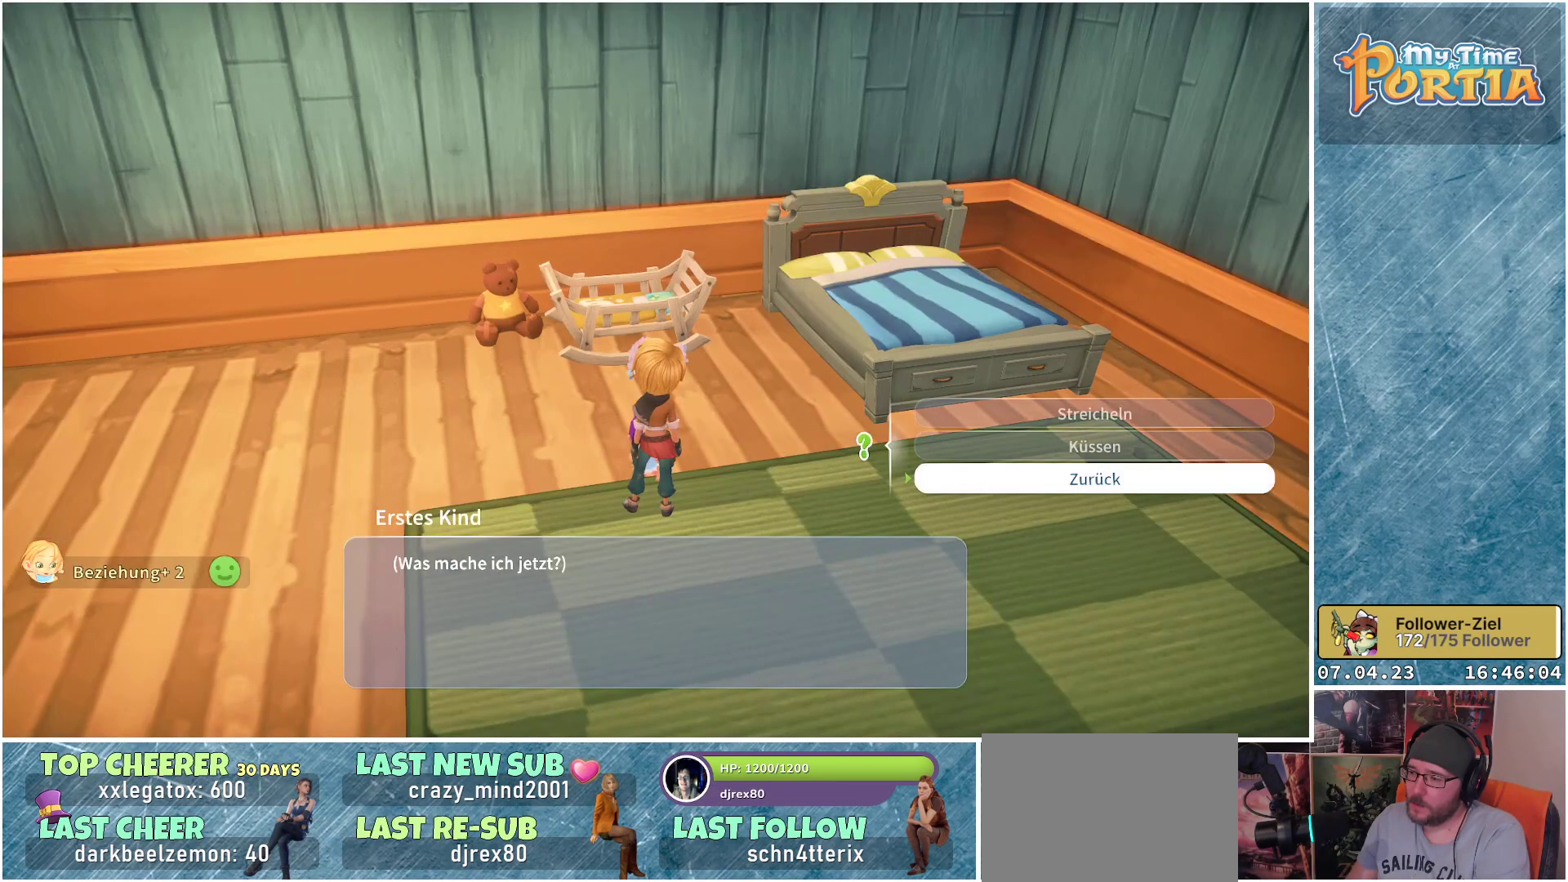
{"buttons": [], "left_stick": "center", "right_stick": "center", "events": [[67, "A", "down"], [167, "A", "up"], [250, "A", "down"], [367, "A", "up"]]}
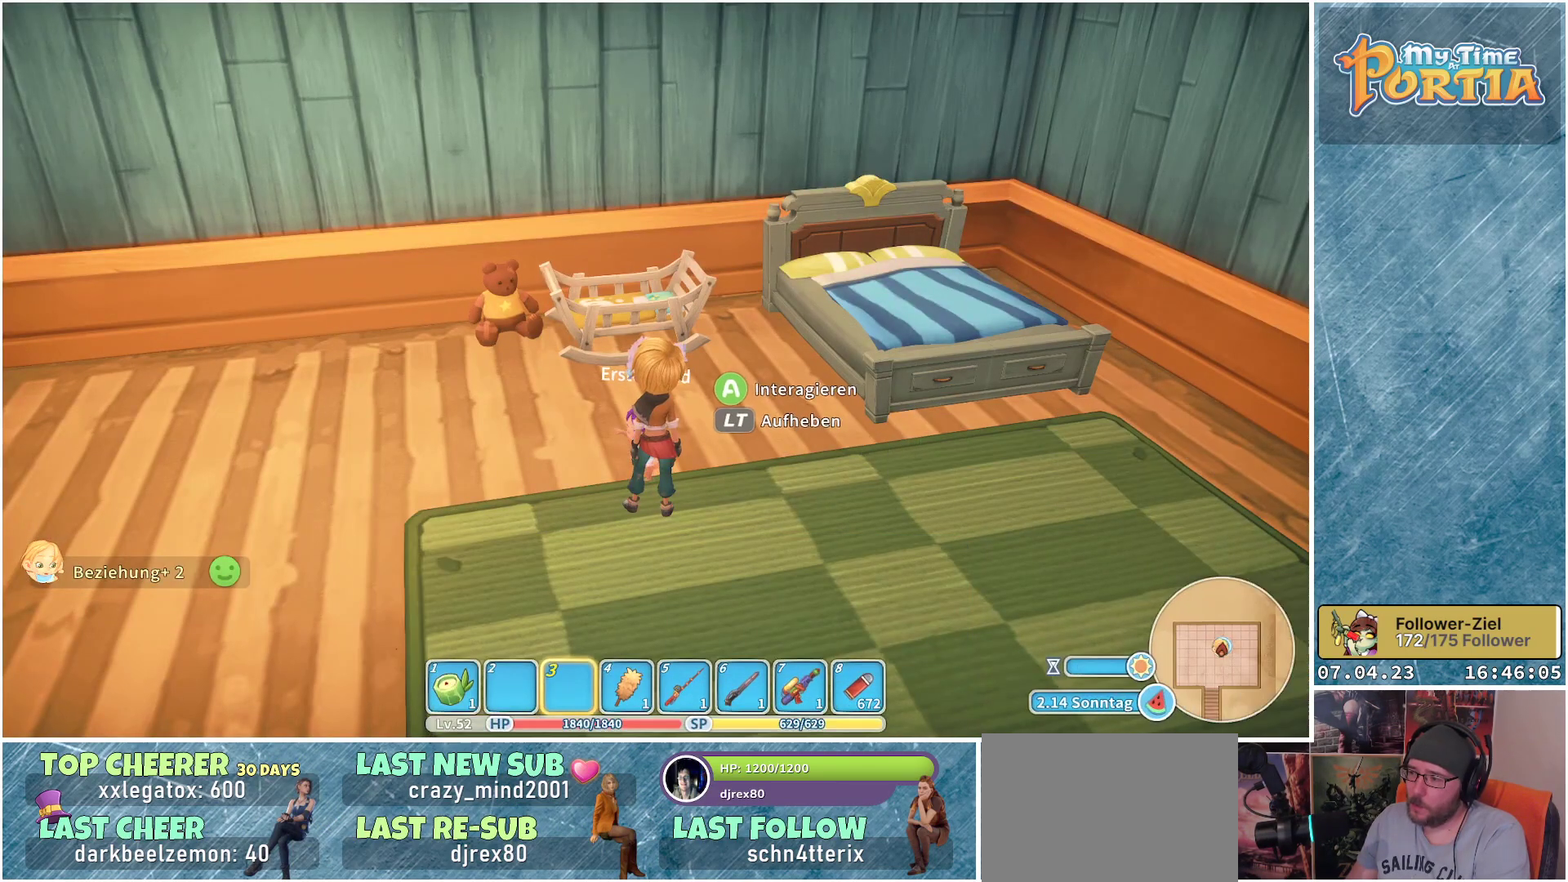
{"buttons": [], "left_stick": "center", "right_stick": "center", "events": [[50, "A", "down"], [150, "A", "up"]]}
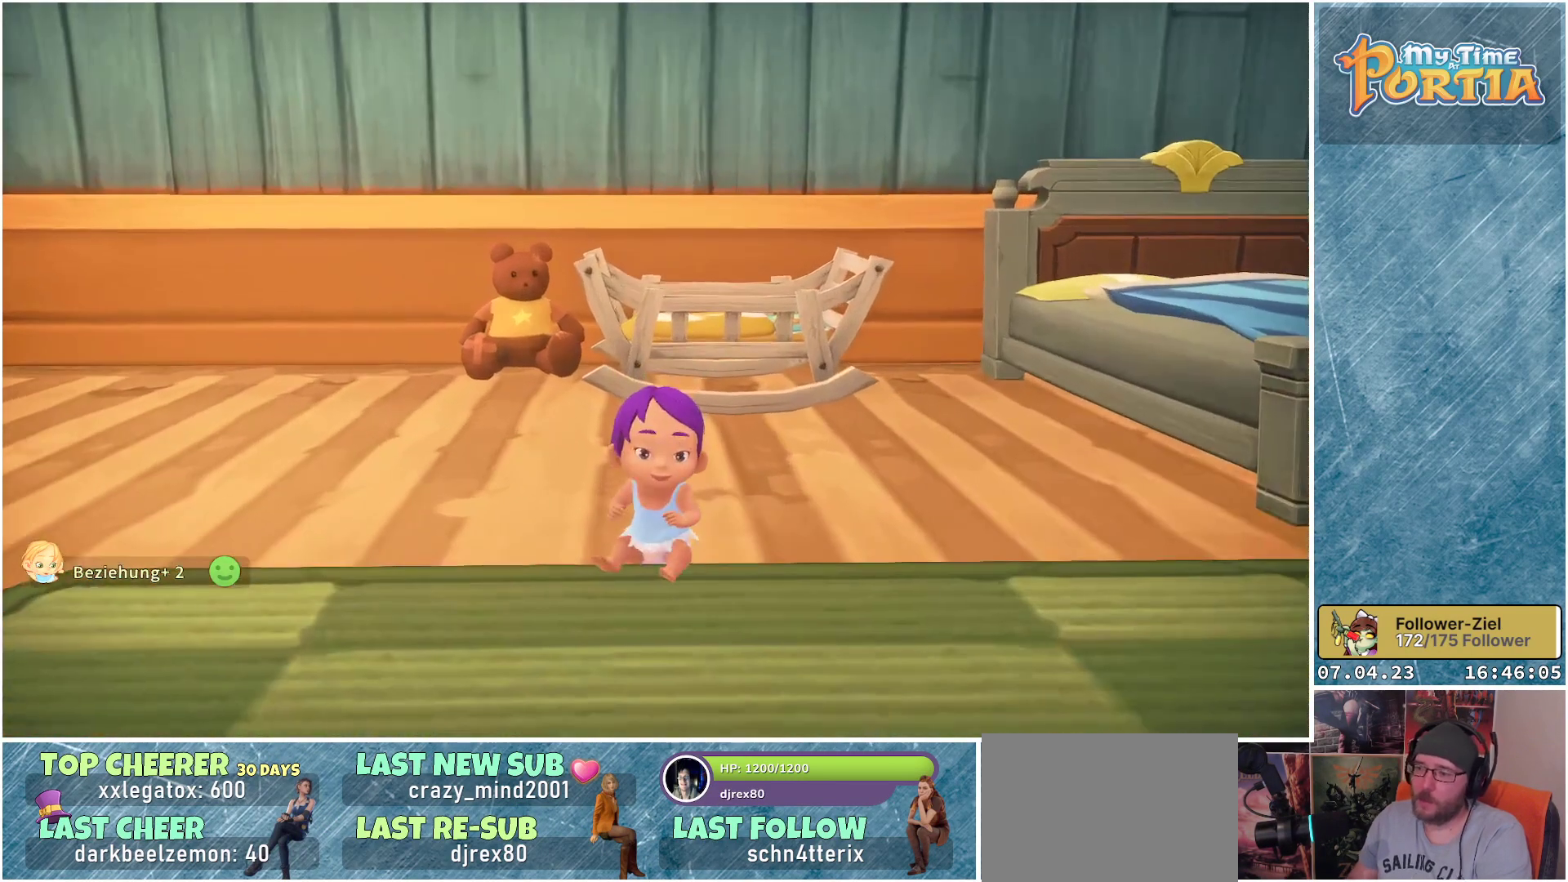
{"buttons": ["B"], "left_stick": "center", "right_stick": "center", "events": [[467, "B", "down"]]}
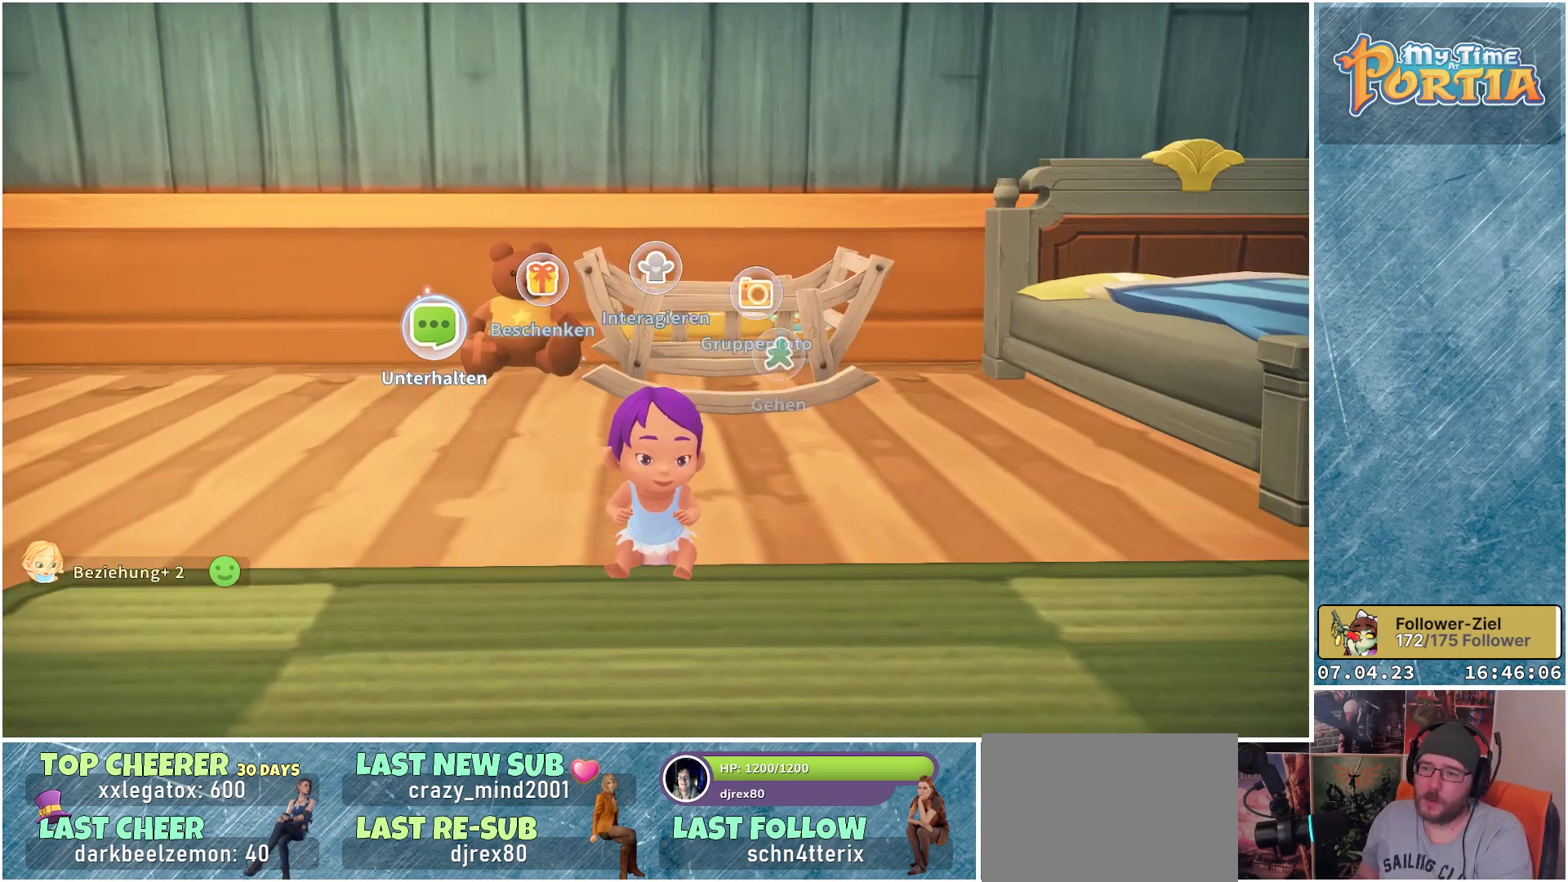
{"buttons": [], "left_stick": "center", "right_stick": "left", "events": [[83, "B", "up"], [433, "right_stick", "left"]]}
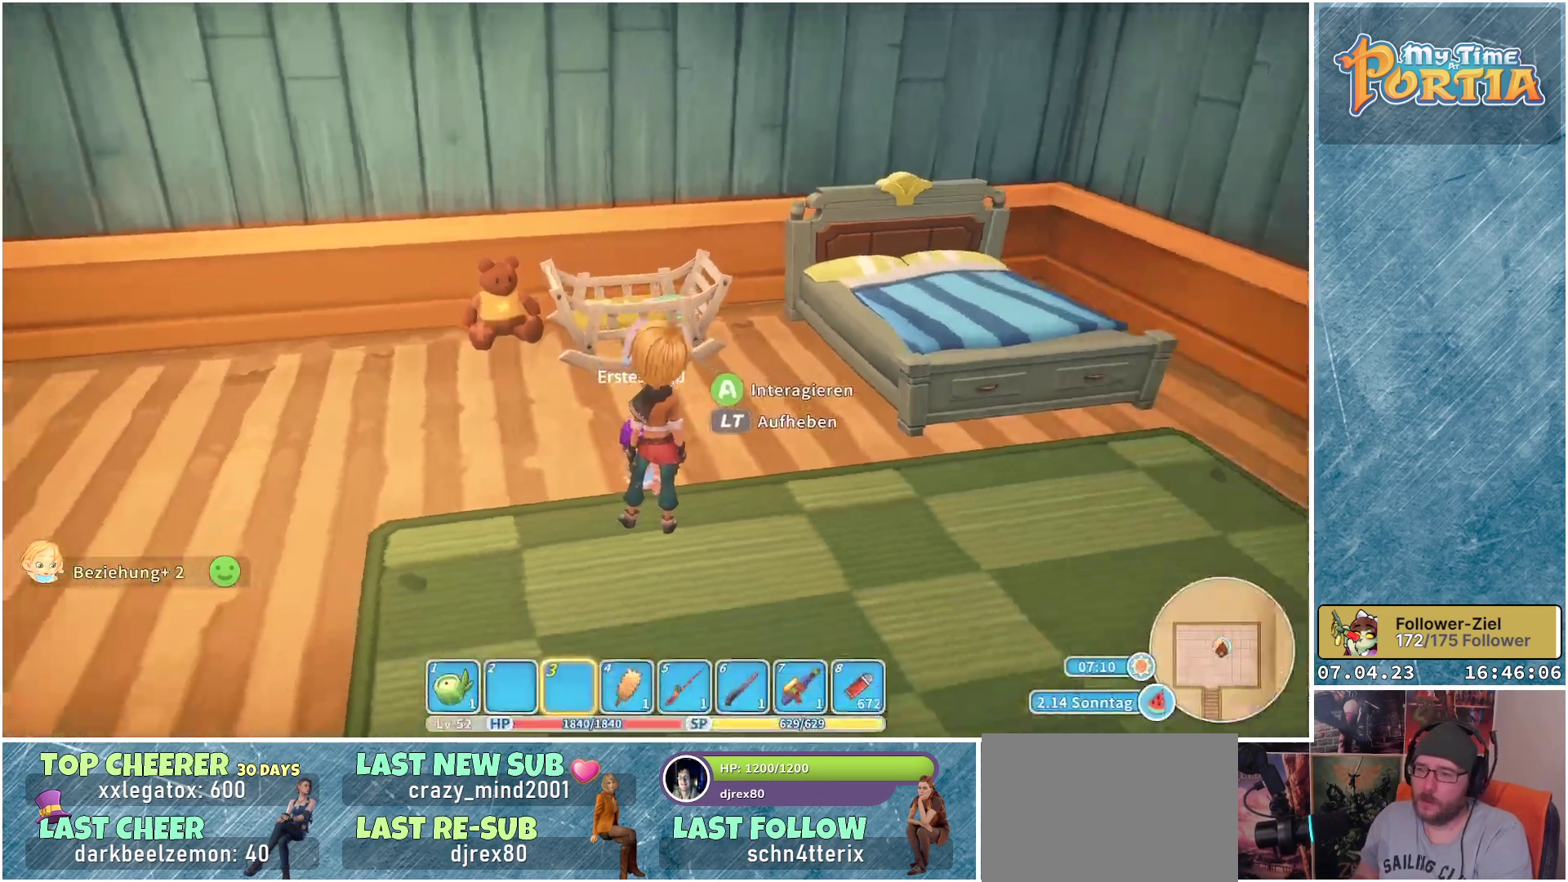
{"buttons": [], "left_stick": "down-left", "right_stick": "left", "events": [[183, "left_stick", "down-left"]]}
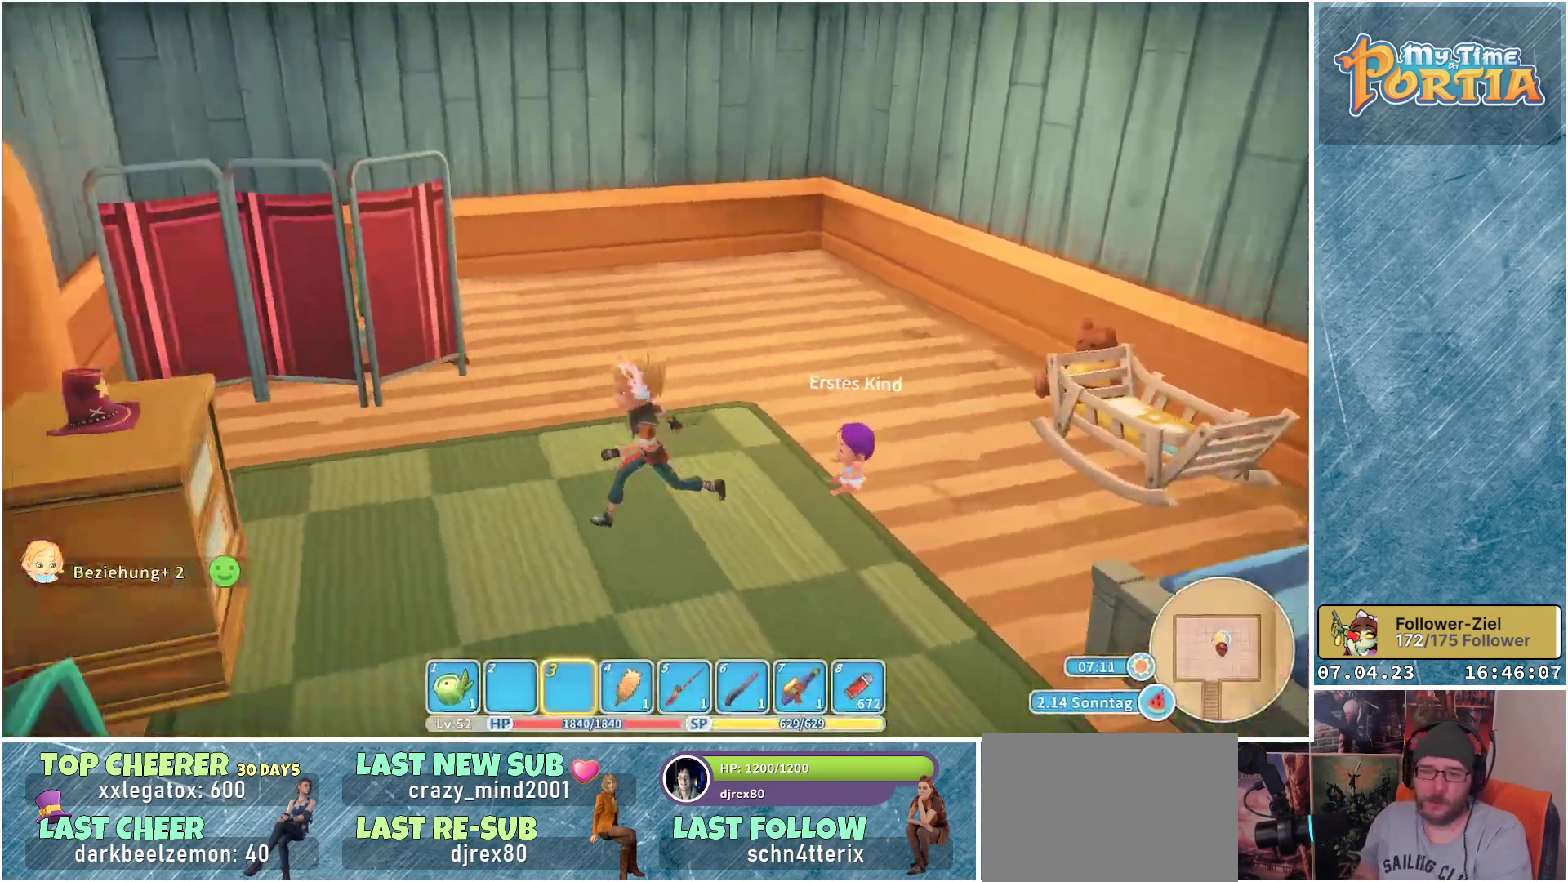
{"buttons": [], "left_stick": "up", "right_stick": "left", "events": [[33, "left_stick", "up-left"], [167, "left_stick", "up"]]}
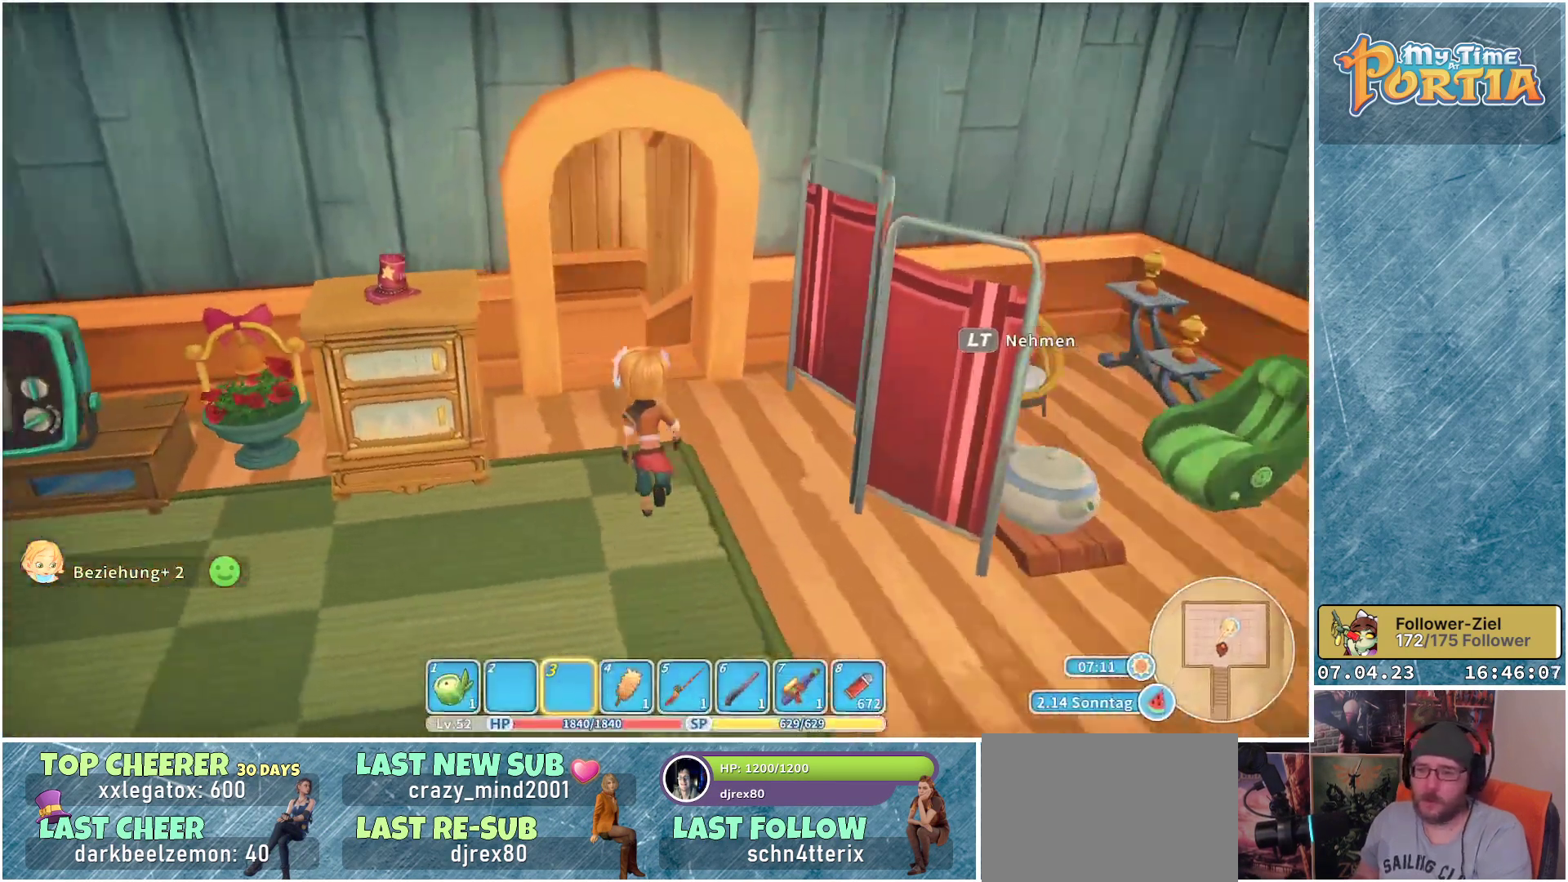
{"buttons": ["R1"], "left_stick": "up", "right_stick": "center", "events": [[100, "right_stick", "center"], [367, "R1", "down"]]}
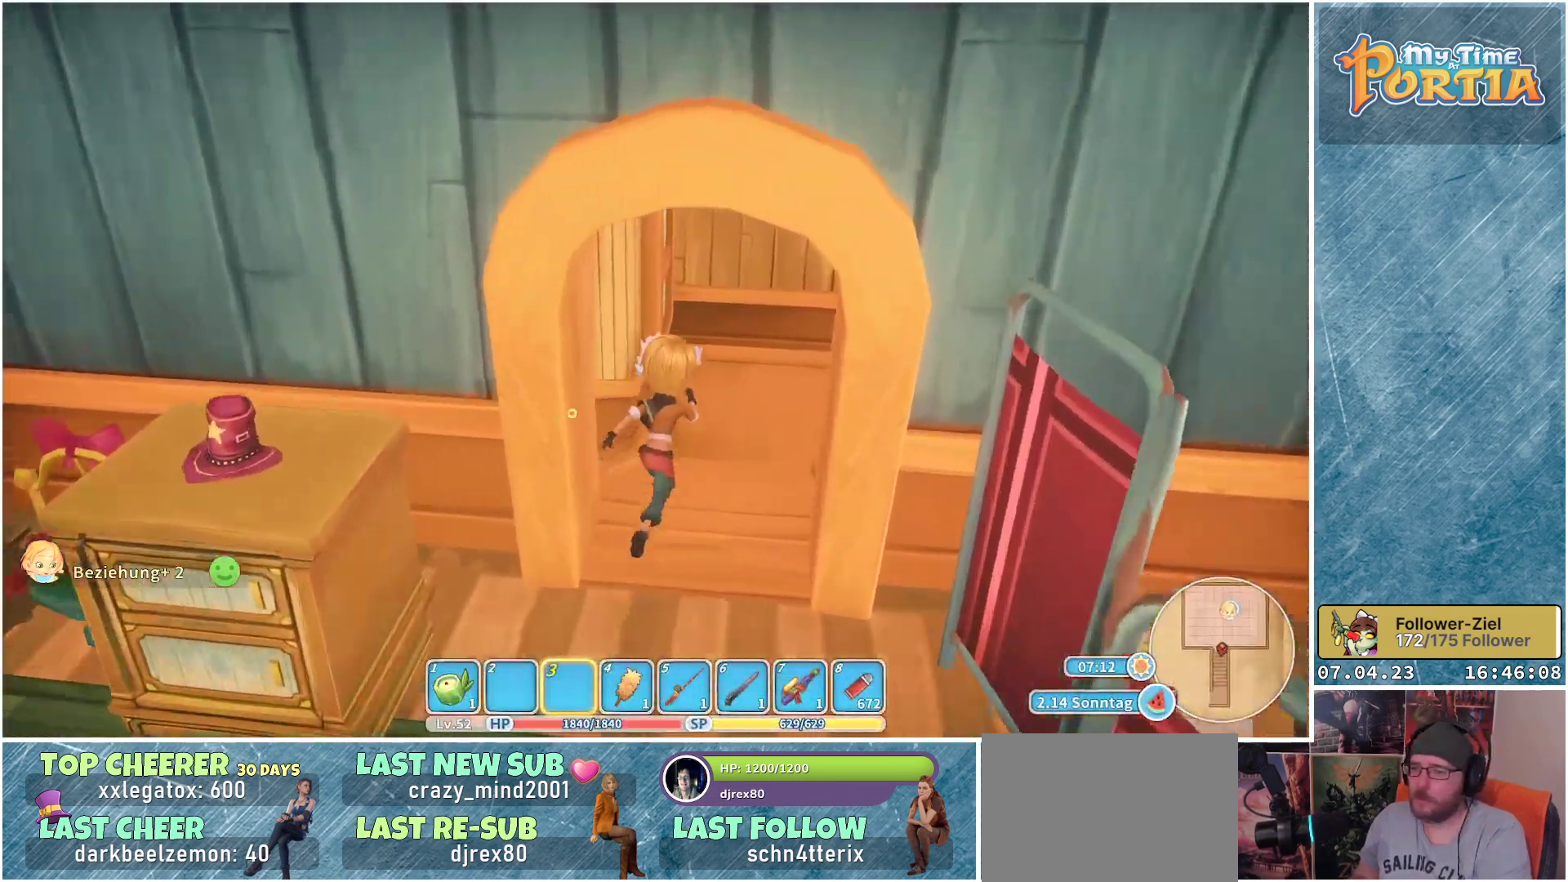
{"buttons": ["R1"], "left_stick": "up", "right_stick": "right", "events": [[150, "right_stick", "right"]]}